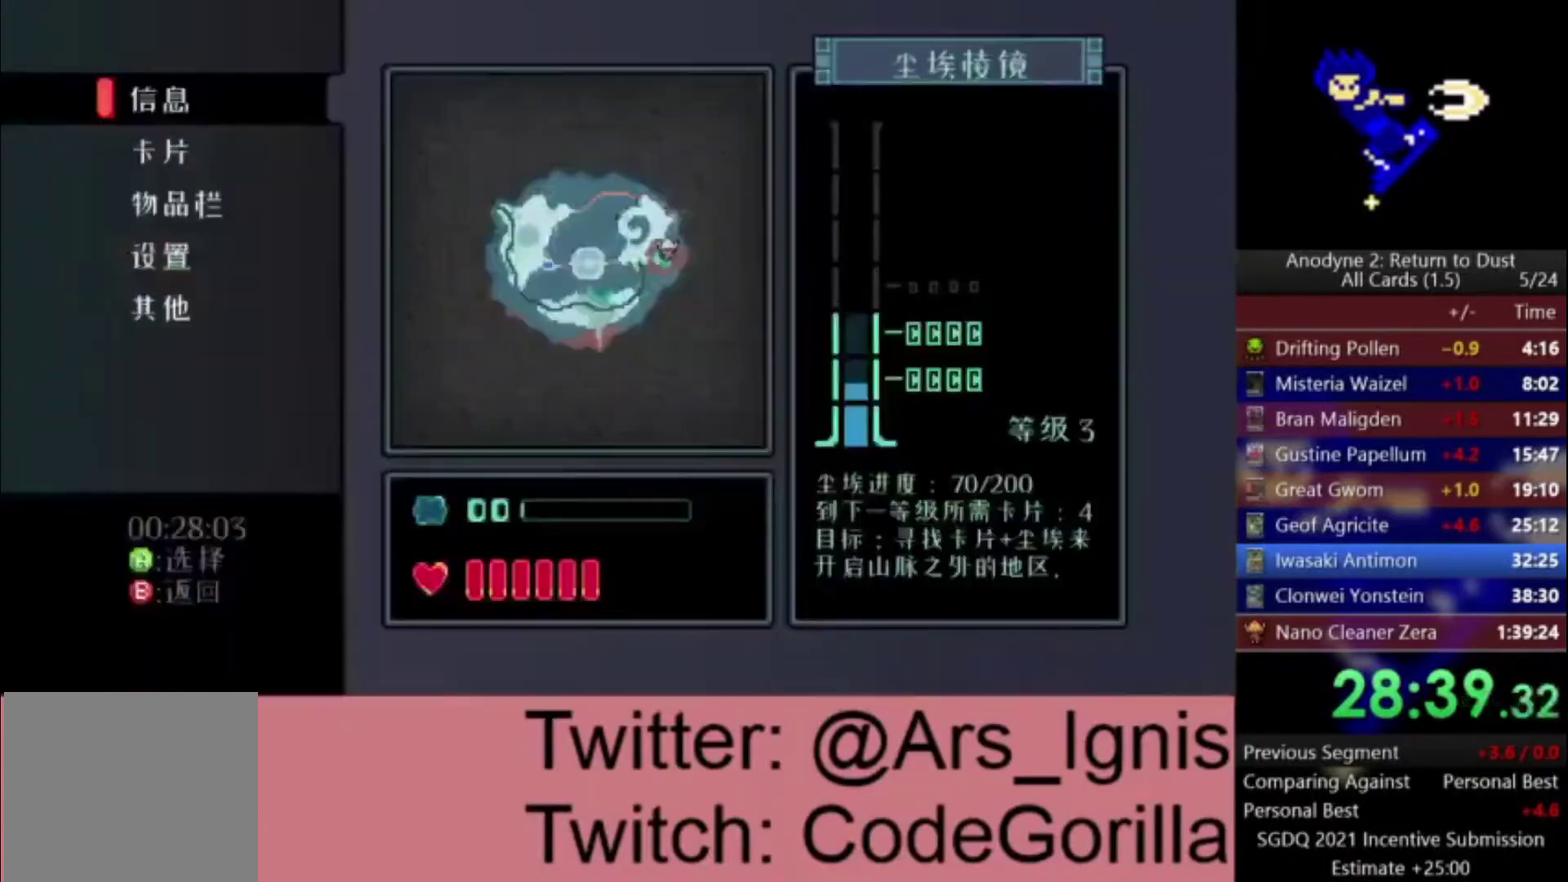
Gameplay with a controller (Xbox layout); each line is a JSON object with the inputs held at the frame after it. "events" lists button and stick changes between this image and that frame as [ms after this image, input, new state], when the widget could be followed in between. This document gives stick clicks only as held states, not as events. Not read: START.
{"buttons": ["A"], "left_stick": "up", "right_stick": "center", "events": []}
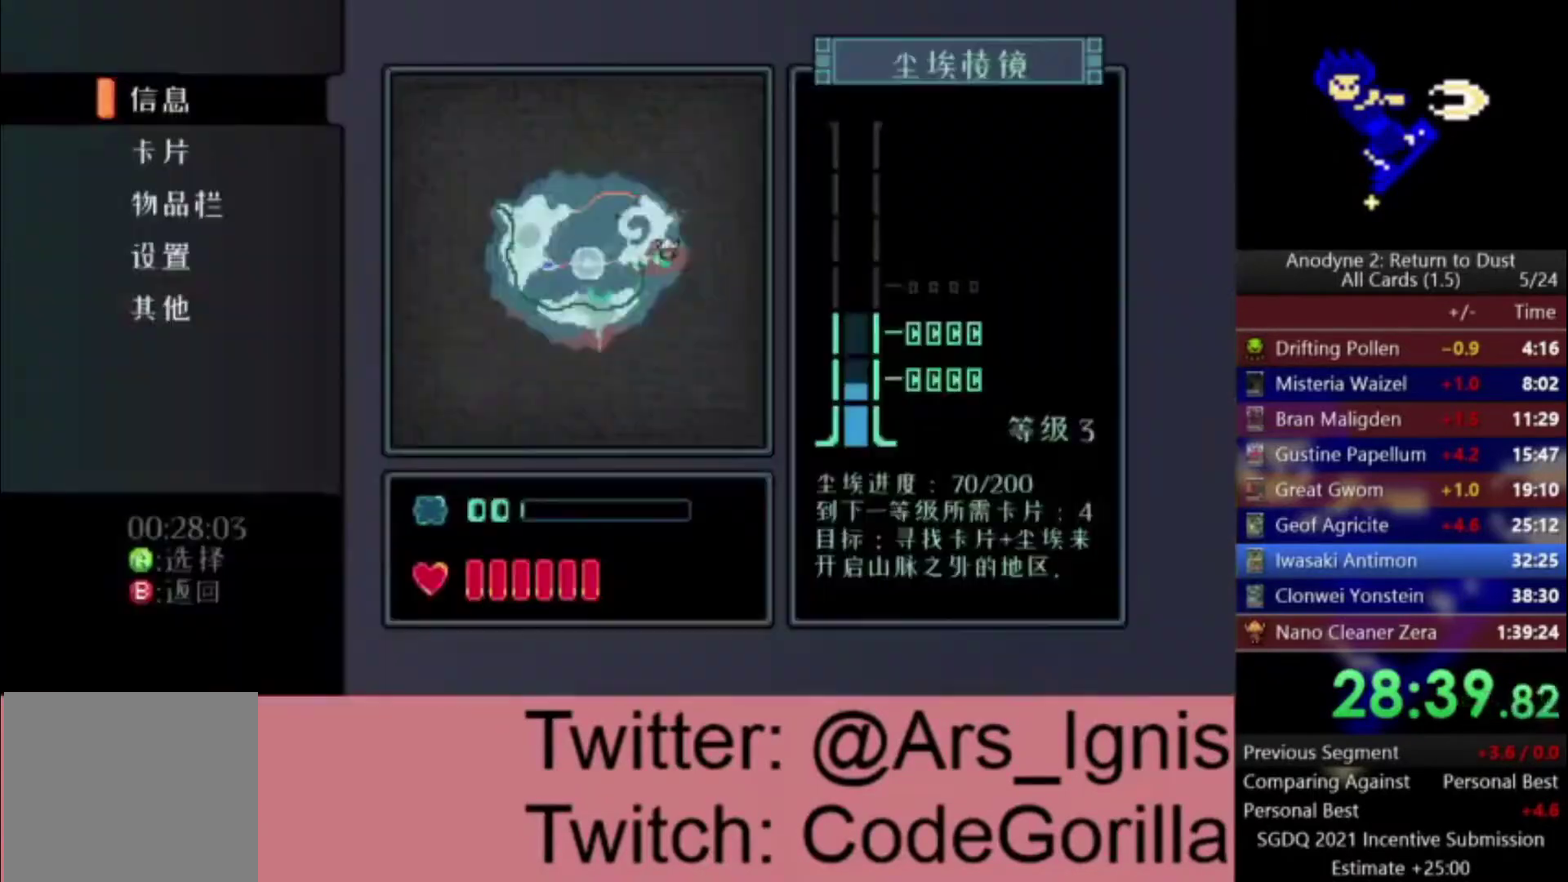
{"buttons": ["A"], "left_stick": "up", "right_stick": "center", "events": []}
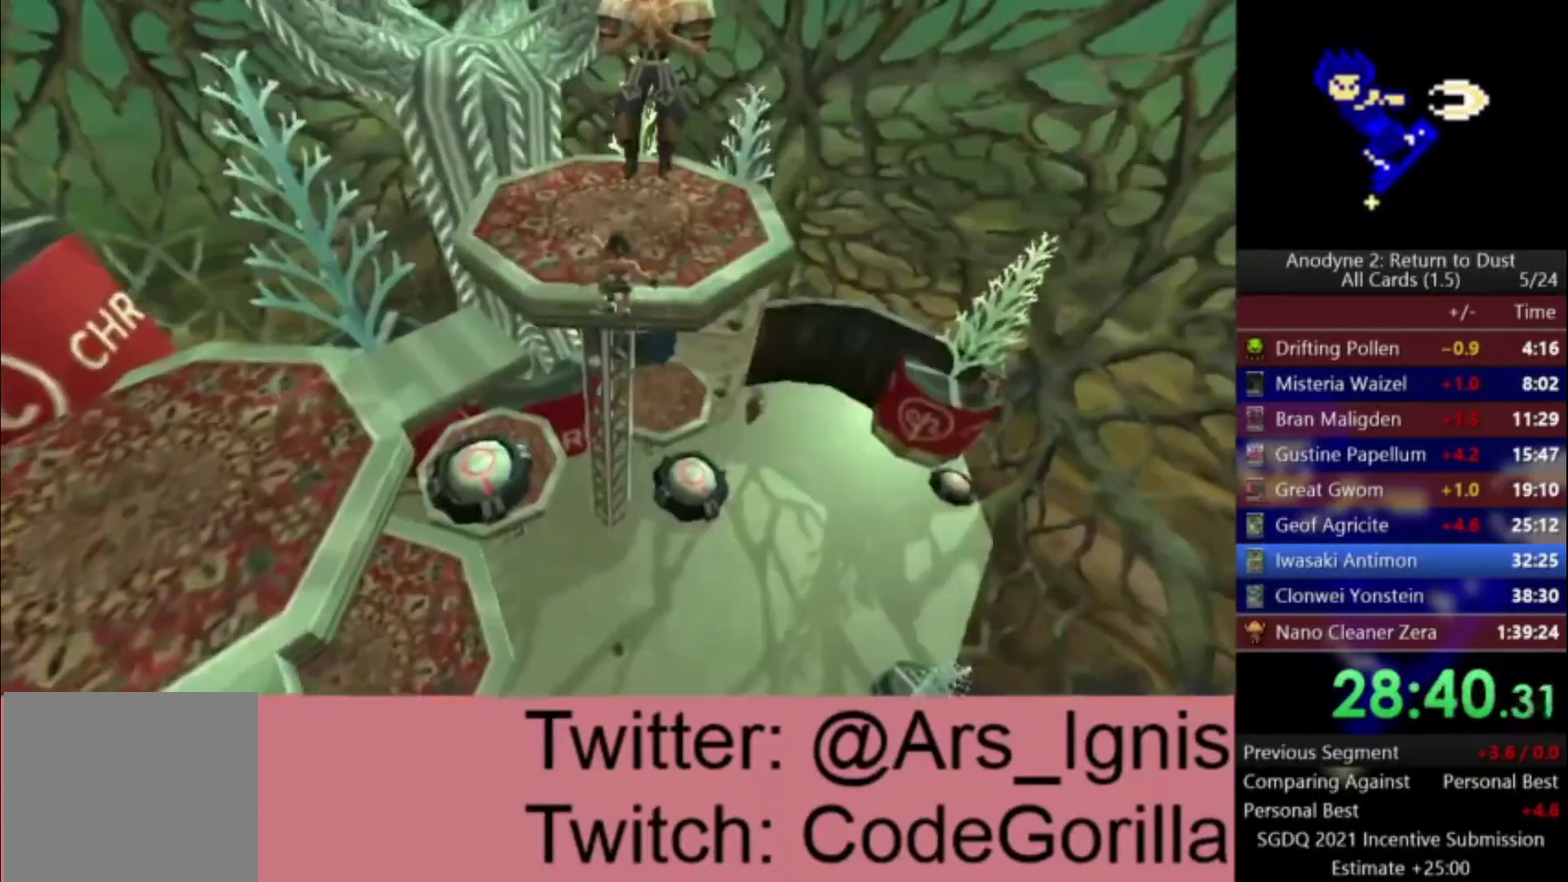
{"buttons": ["A"], "left_stick": "up", "right_stick": "center", "events": []}
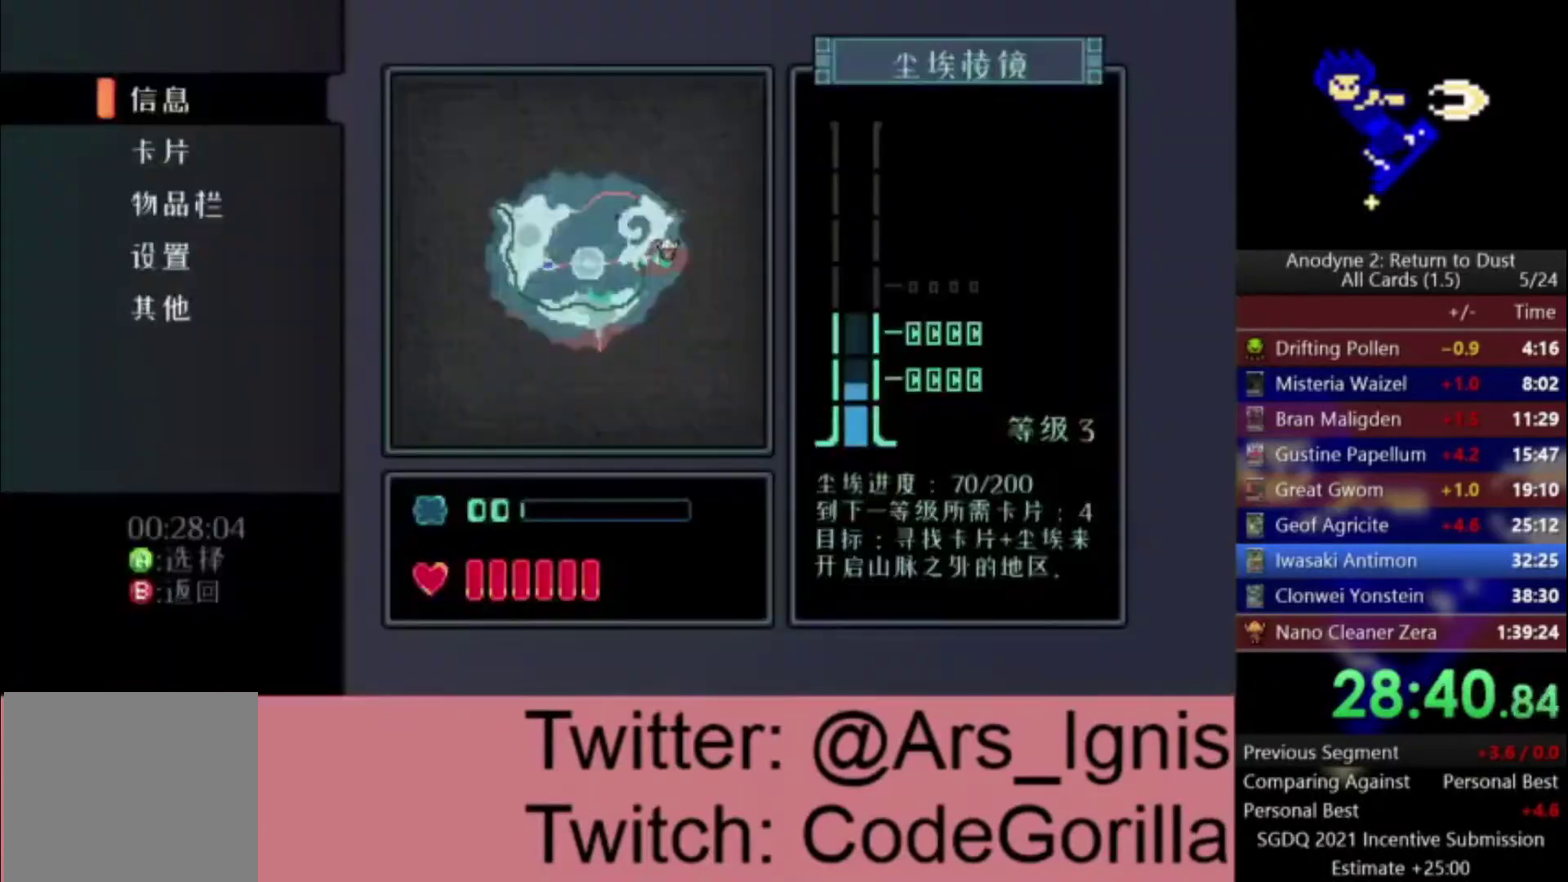
{"buttons": ["A"], "left_stick": "up", "right_stick": "center", "events": []}
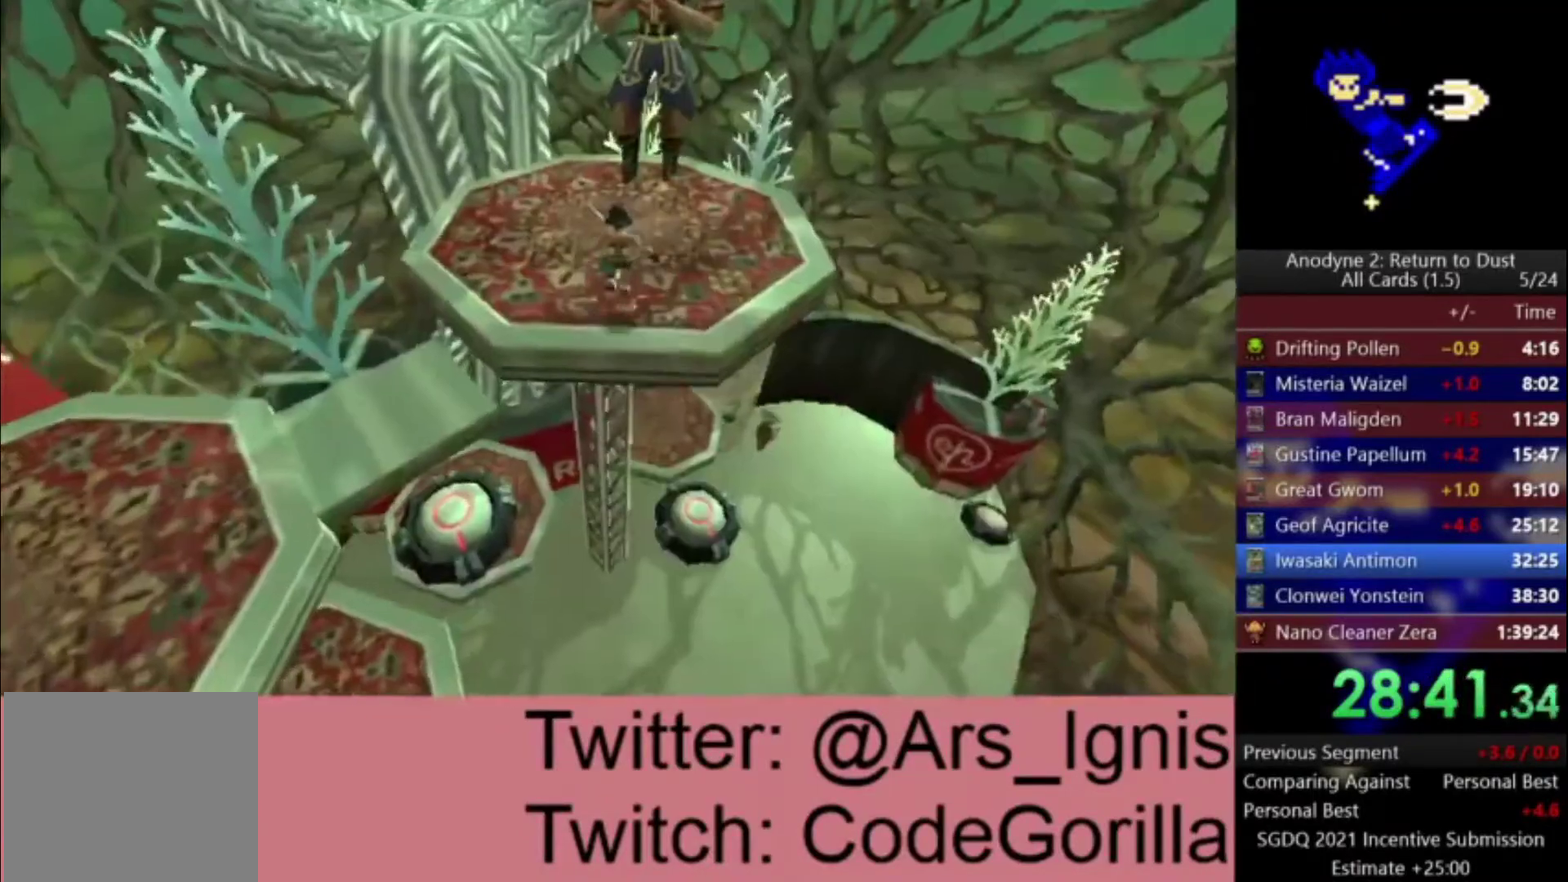
{"buttons": ["A"], "left_stick": "up", "right_stick": "center", "events": []}
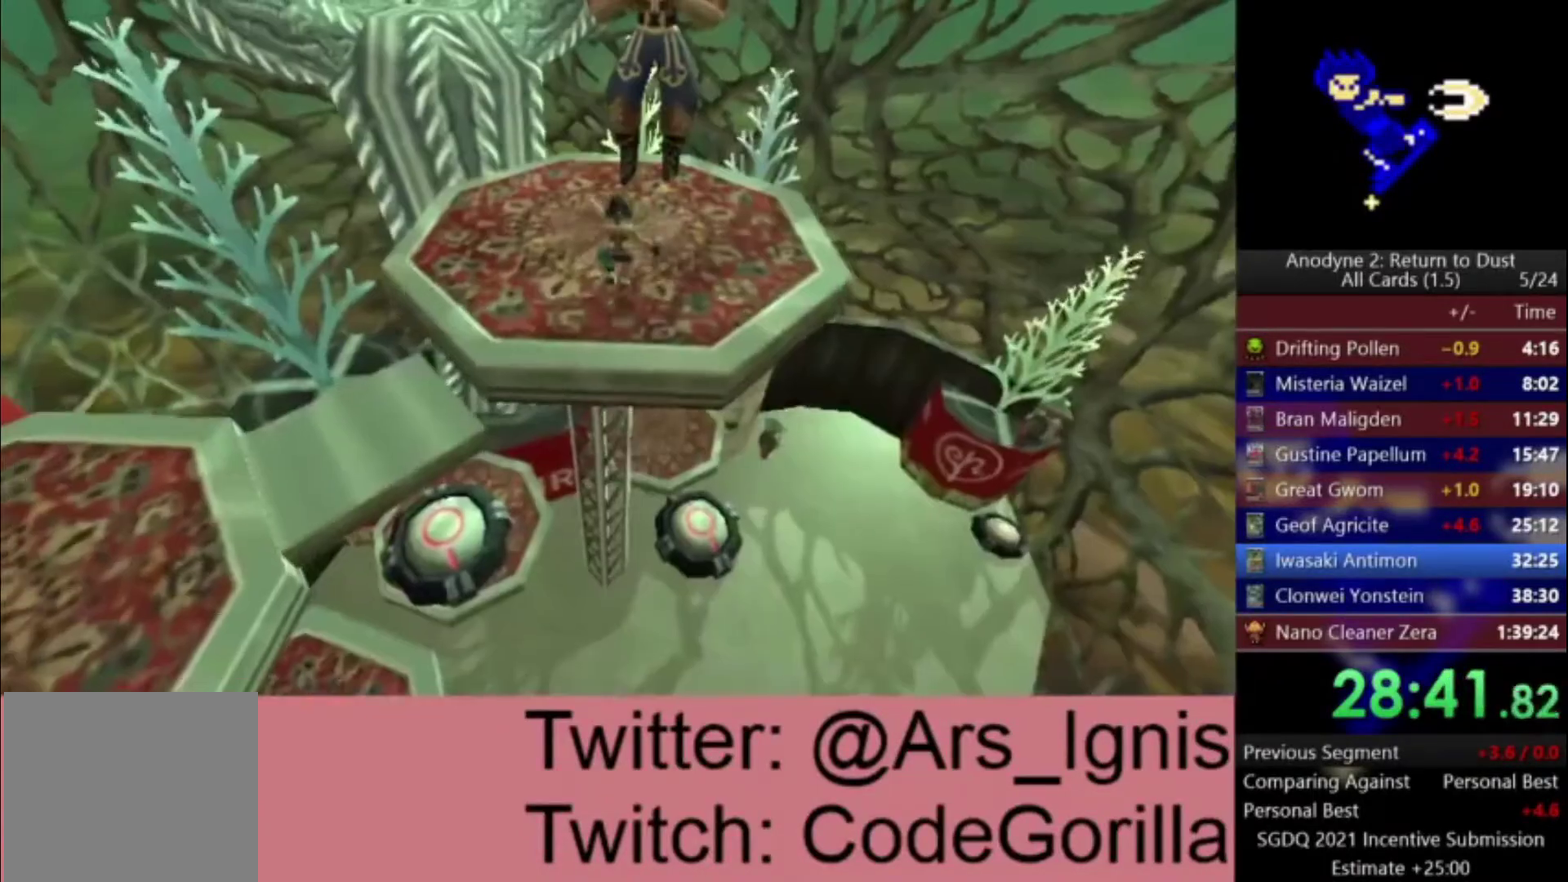
{"buttons": [], "left_stick": "up", "right_stick": "center", "events": [[233, "A", "up"]]}
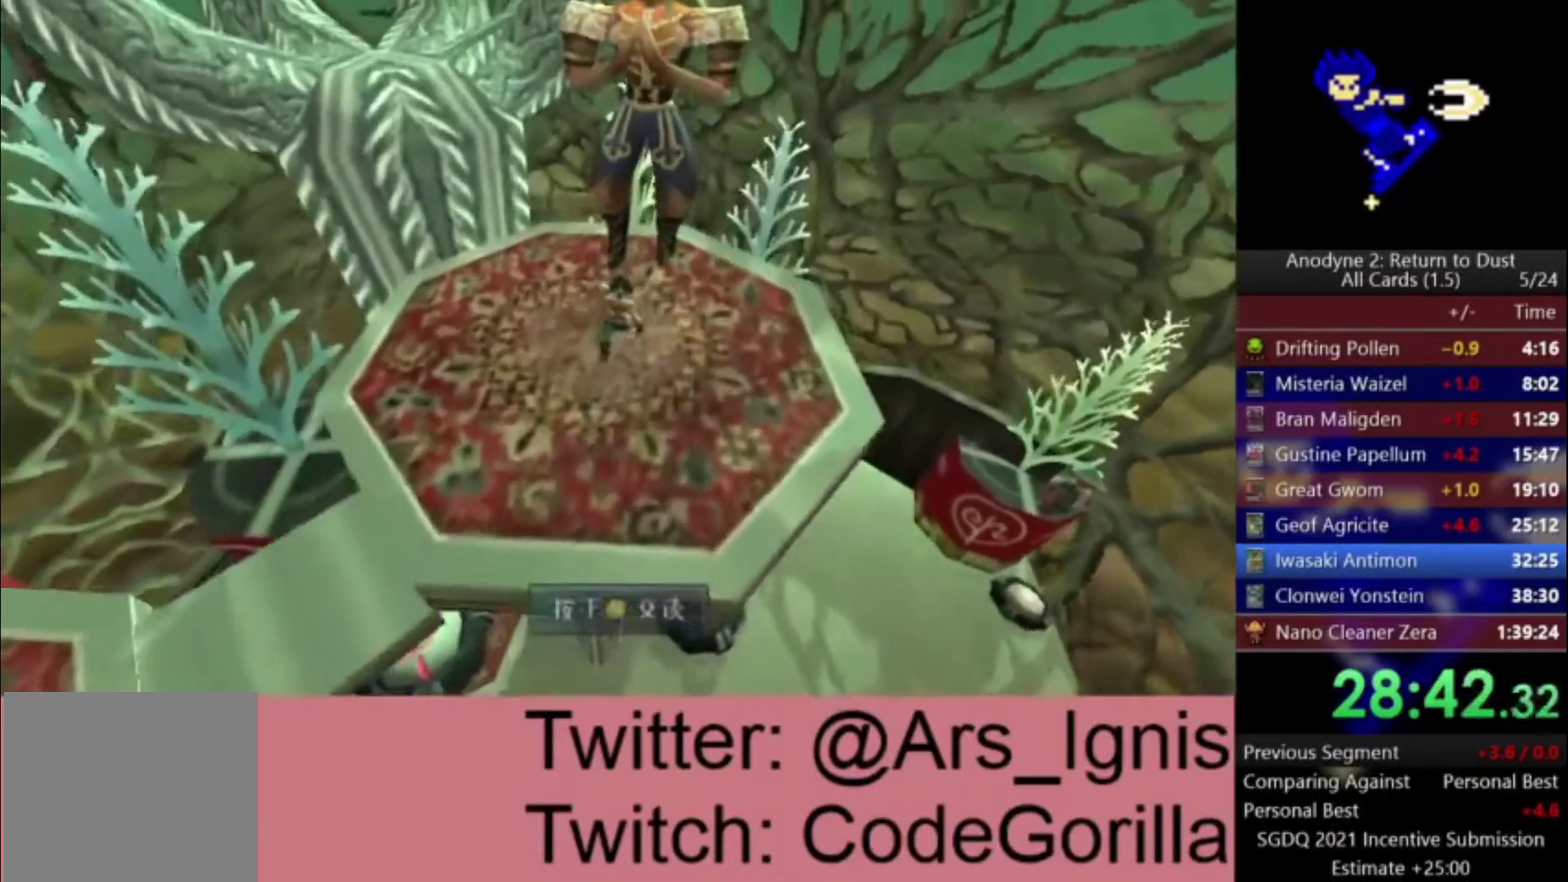
{"buttons": [], "left_stick": "center", "right_stick": "center", "events": [[34, "Y", "down"], [134, "Y", "up"], [200, "Y", "down"], [301, "Y", "up"], [367, "Y", "down"], [367, "left_stick", "center"], [434, "Y", "up"]]}
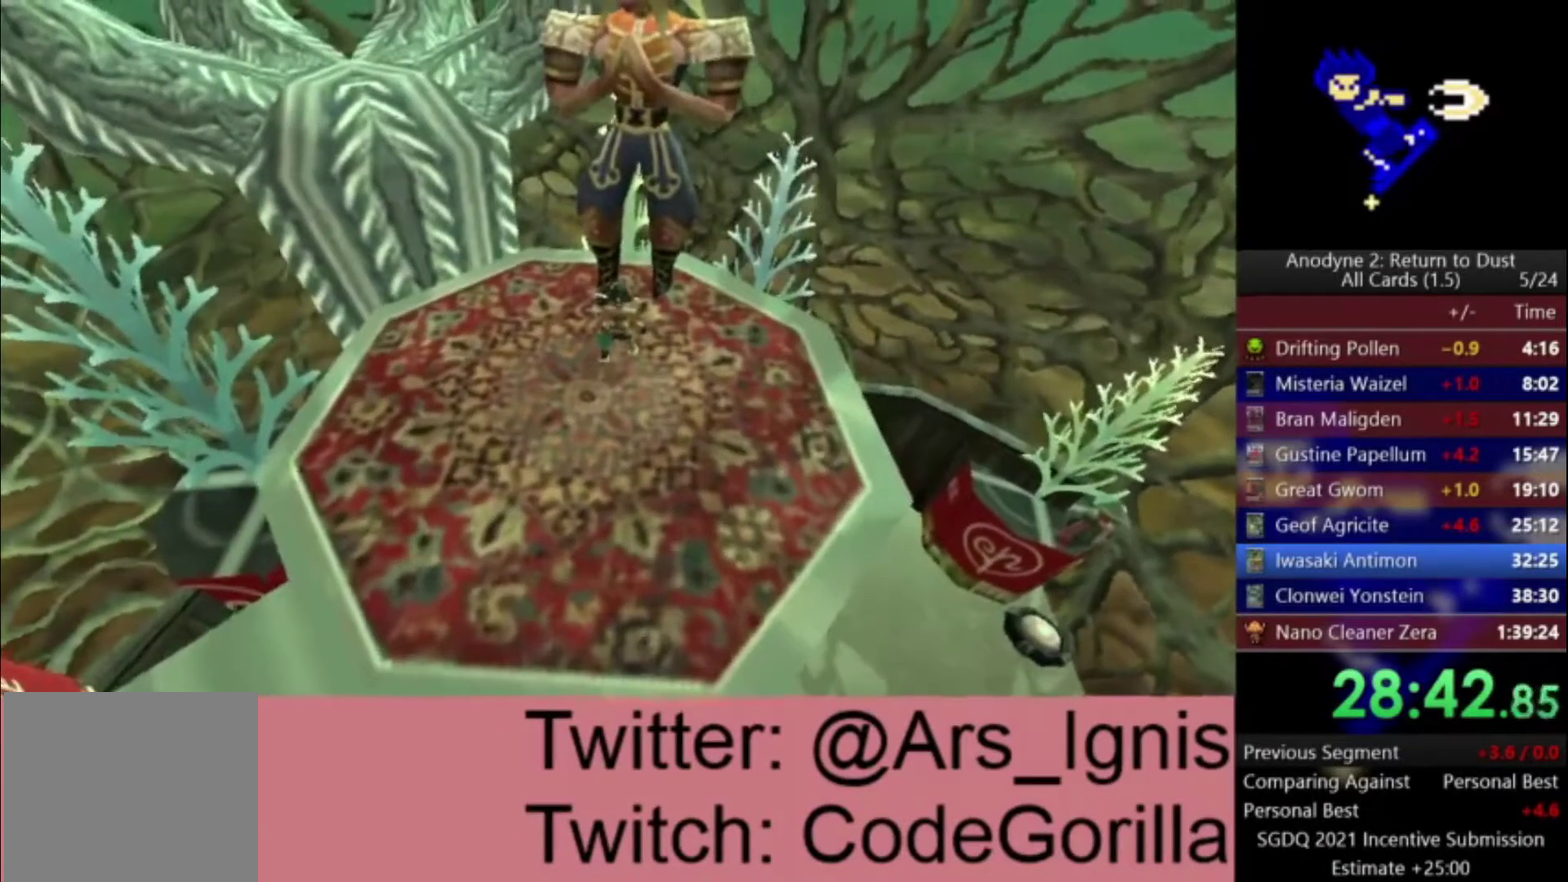
{"buttons": ["Y"], "left_stick": "center", "right_stick": "center", "events": [[400, "Y", "down"]]}
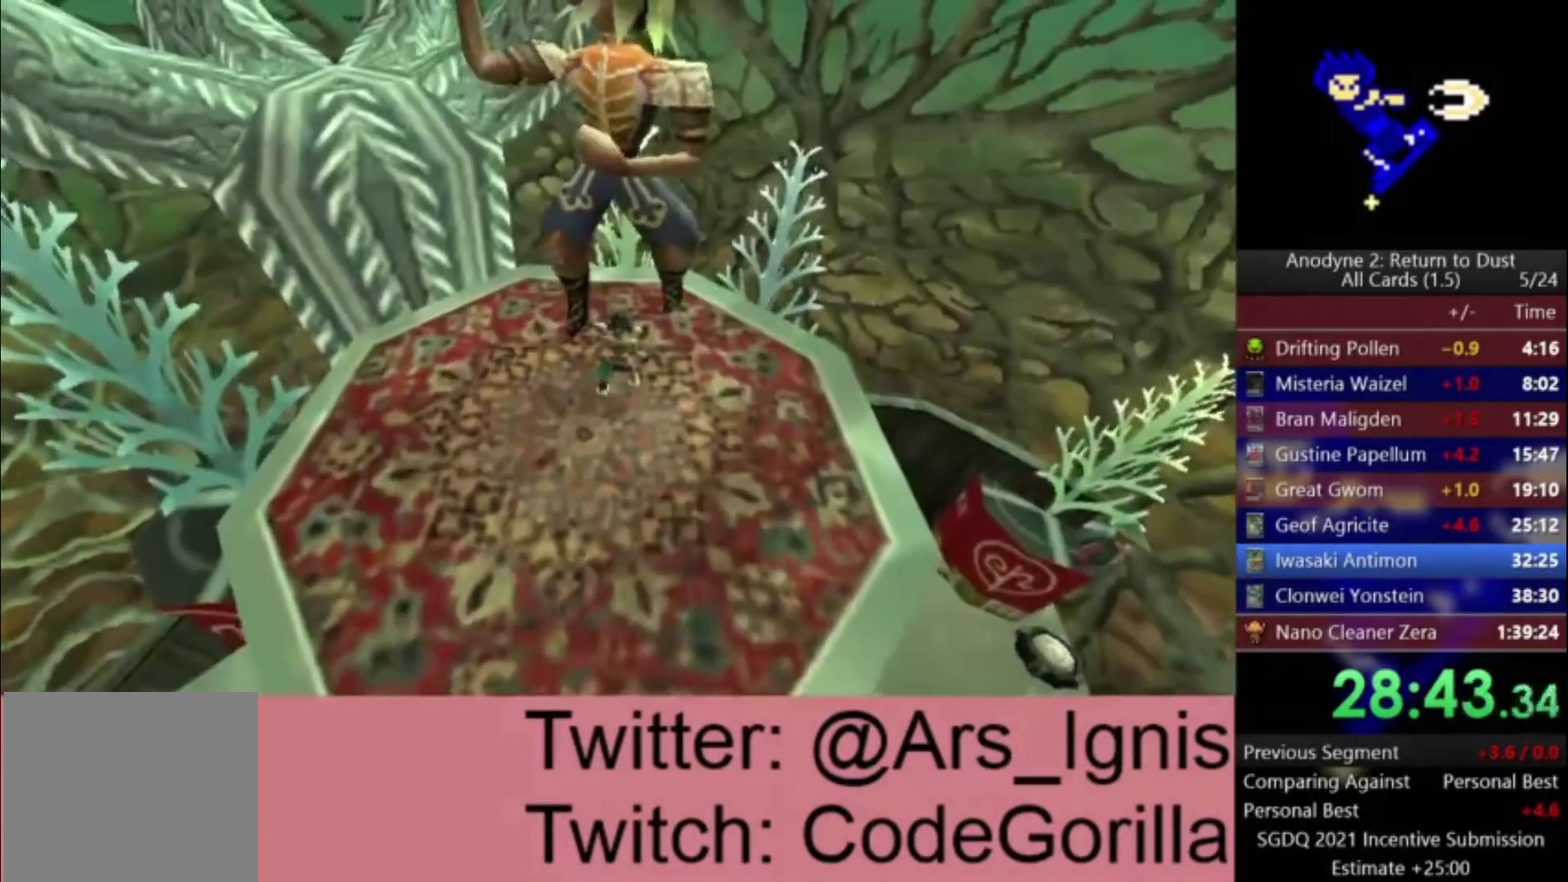
{"buttons": [], "left_stick": "center", "right_stick": "center", "events": [[34, "Y", "up"], [100, "Y", "down"], [201, "Y", "up"]]}
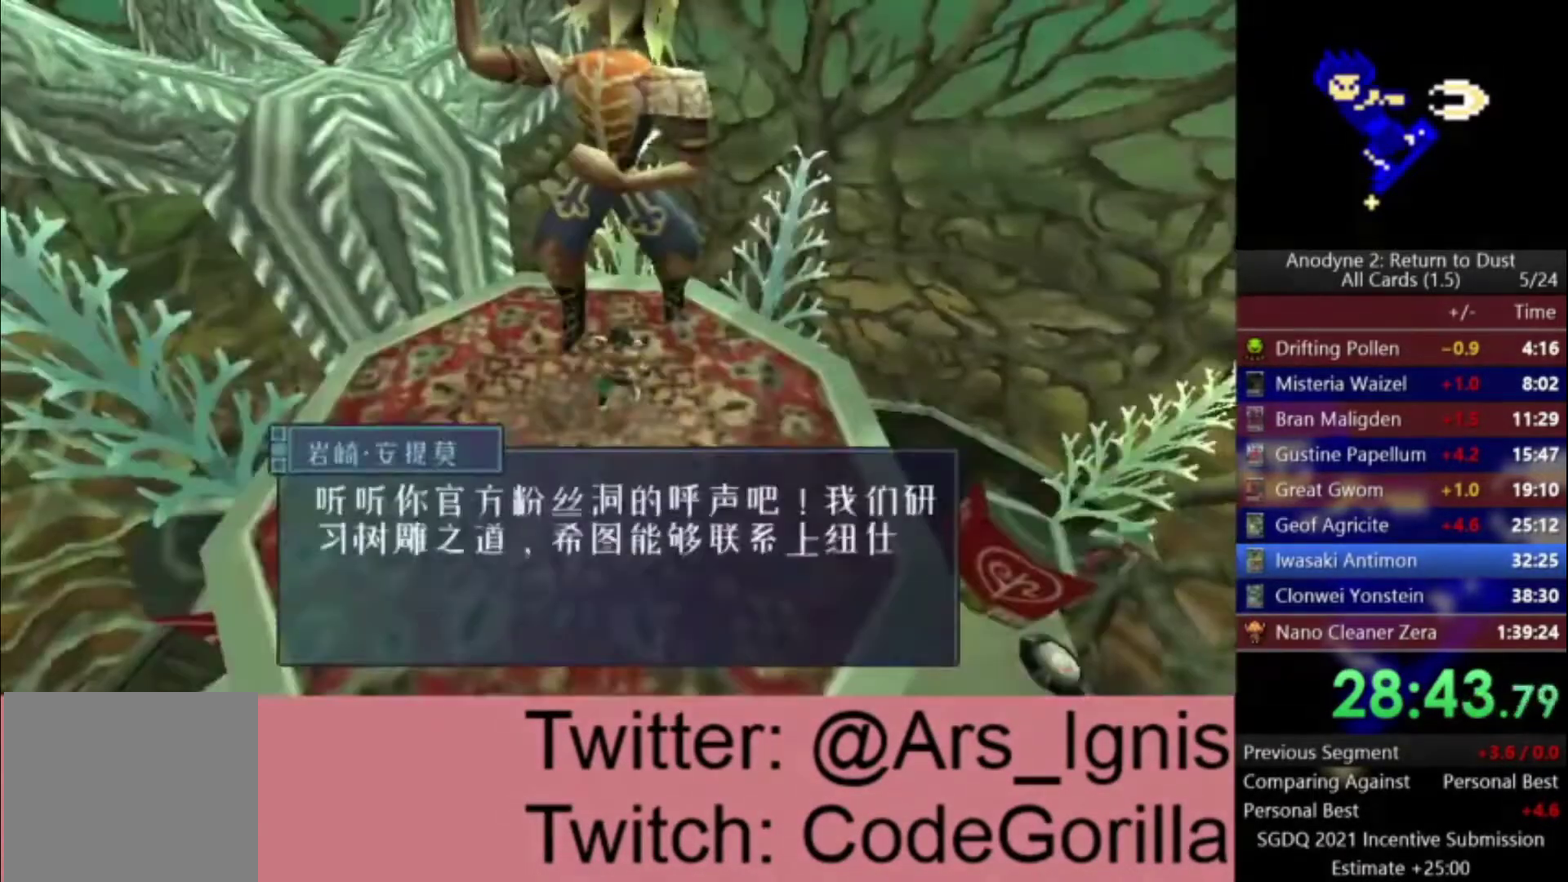
{"buttons": ["Y"], "left_stick": "center", "right_stick": "center", "events": [[134, "Y", "down"], [234, "Y", "up"], [334, "Y", "down"], [401, "Y", "up"], [501, "Y", "down"]]}
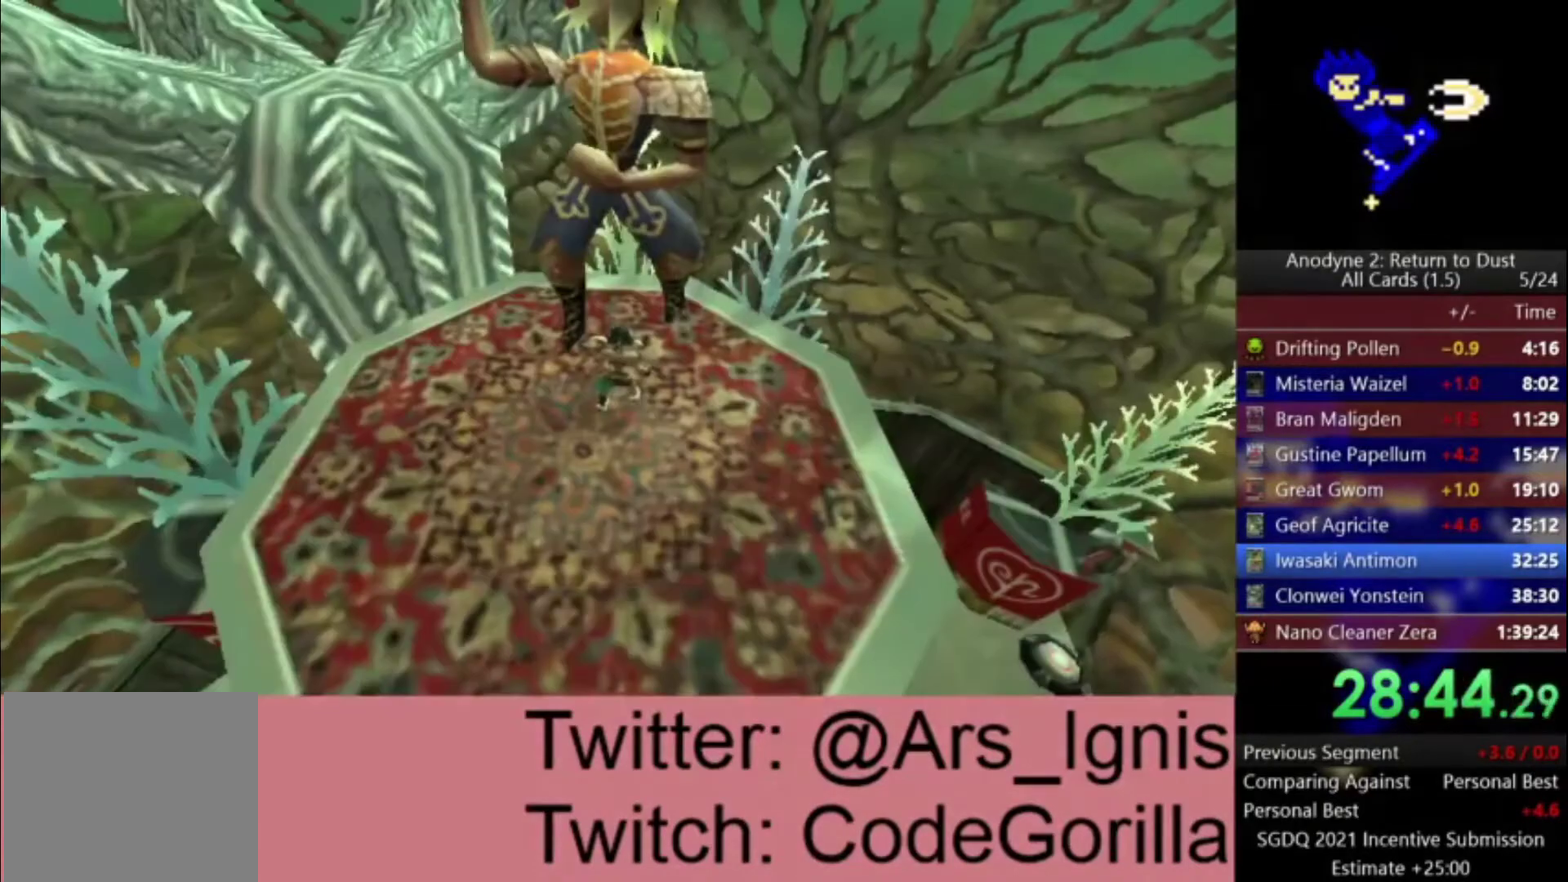
{"buttons": [], "left_stick": "center", "right_stick": "center", "events": [[67, "Y", "up"], [167, "Y", "down"], [267, "Y", "up"]]}
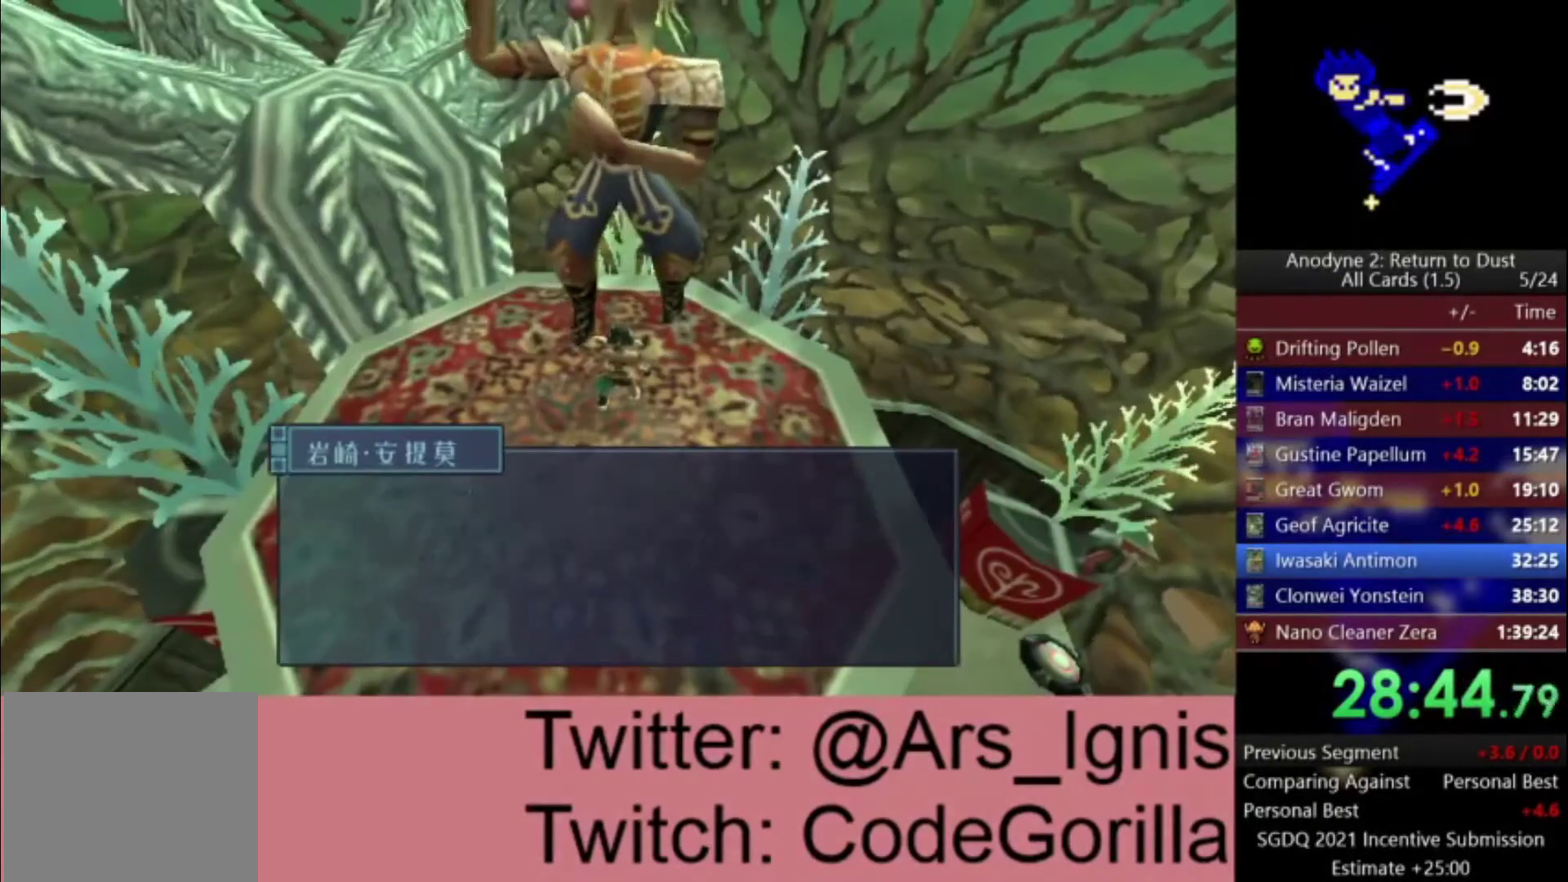
{"buttons": ["Y"], "left_stick": "center", "right_stick": "center", "events": [[501, "Y", "down"]]}
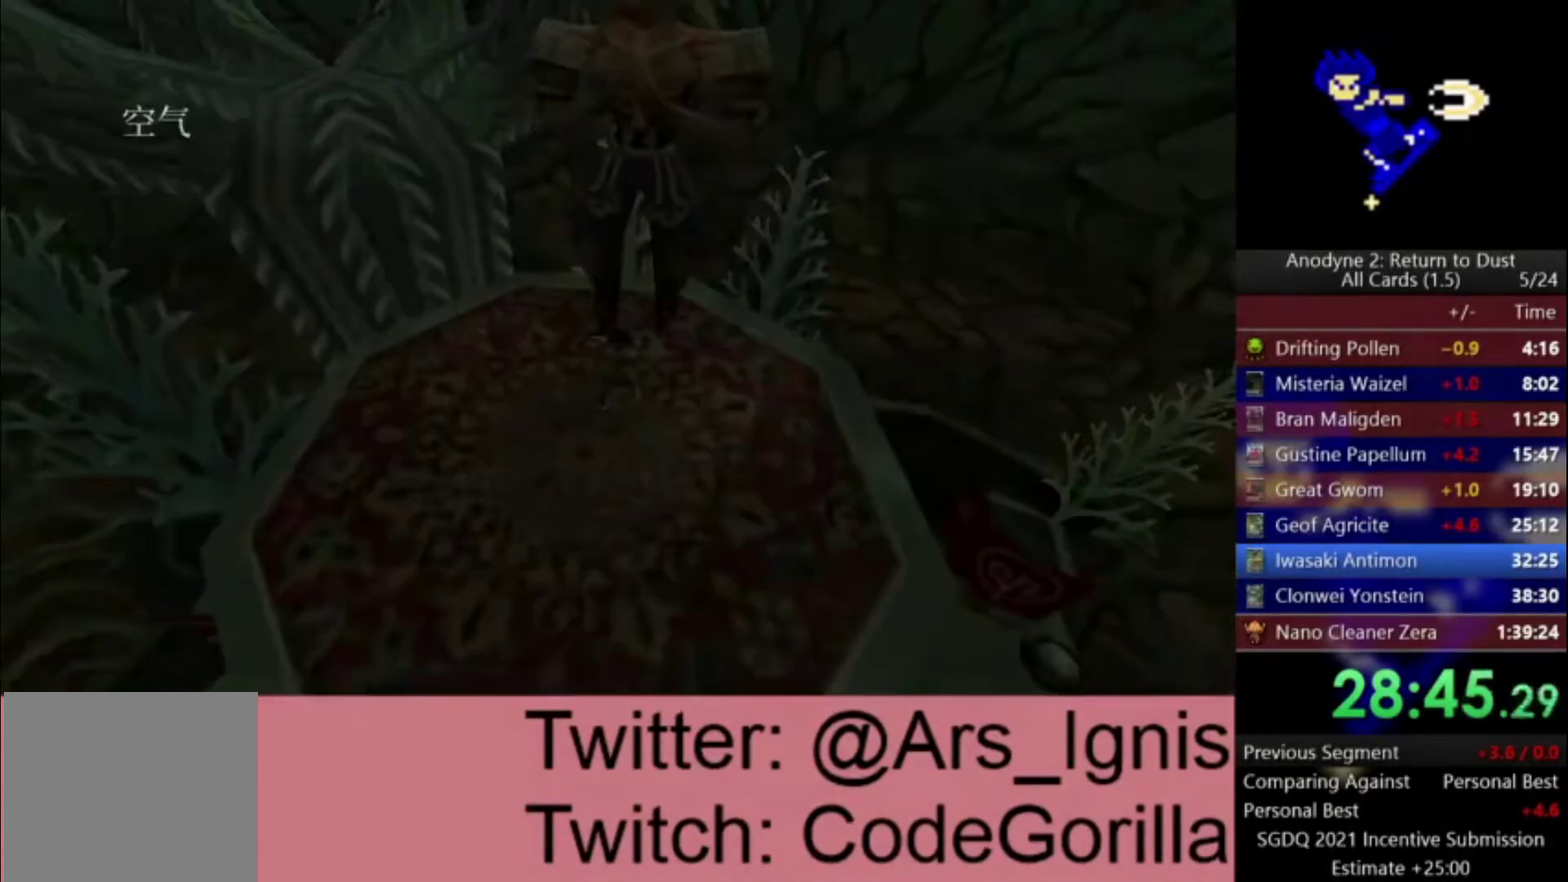
{"buttons": [], "left_stick": "center", "right_stick": "center", "events": [[67, "Y", "up"], [133, "Y", "down"], [234, "Y", "up"], [300, "Y", "down"], [367, "Y", "up"], [434, "Y", "down"], [500, "Y", "up"]]}
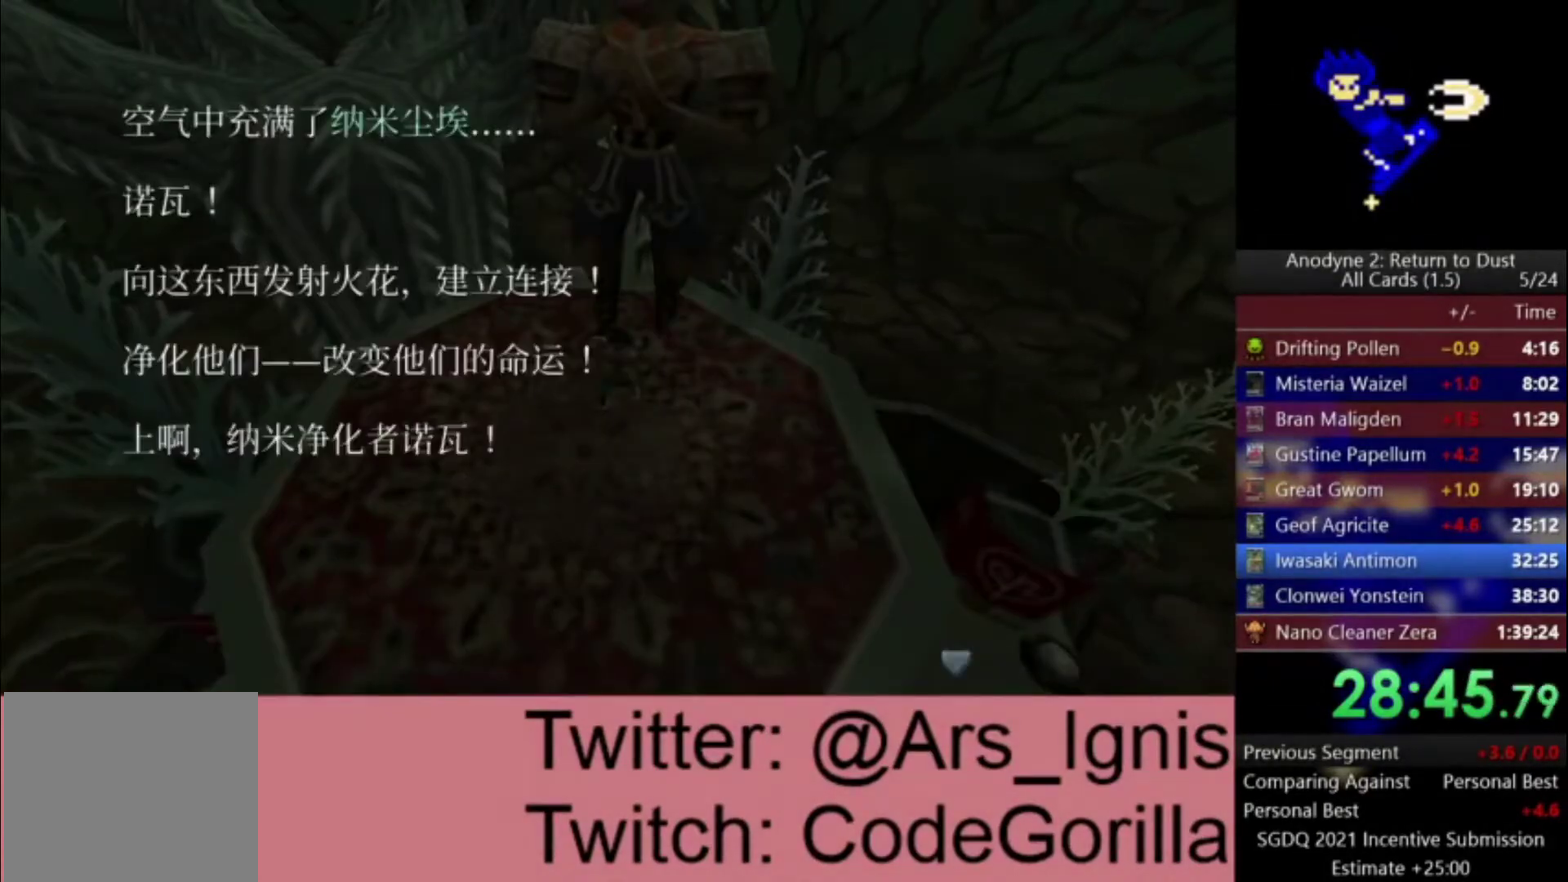
{"buttons": [], "left_stick": "center", "right_stick": "center", "events": [[267, "X", "down"], [367, "X", "up"], [434, "X", "down"], [501, "X", "up"]]}
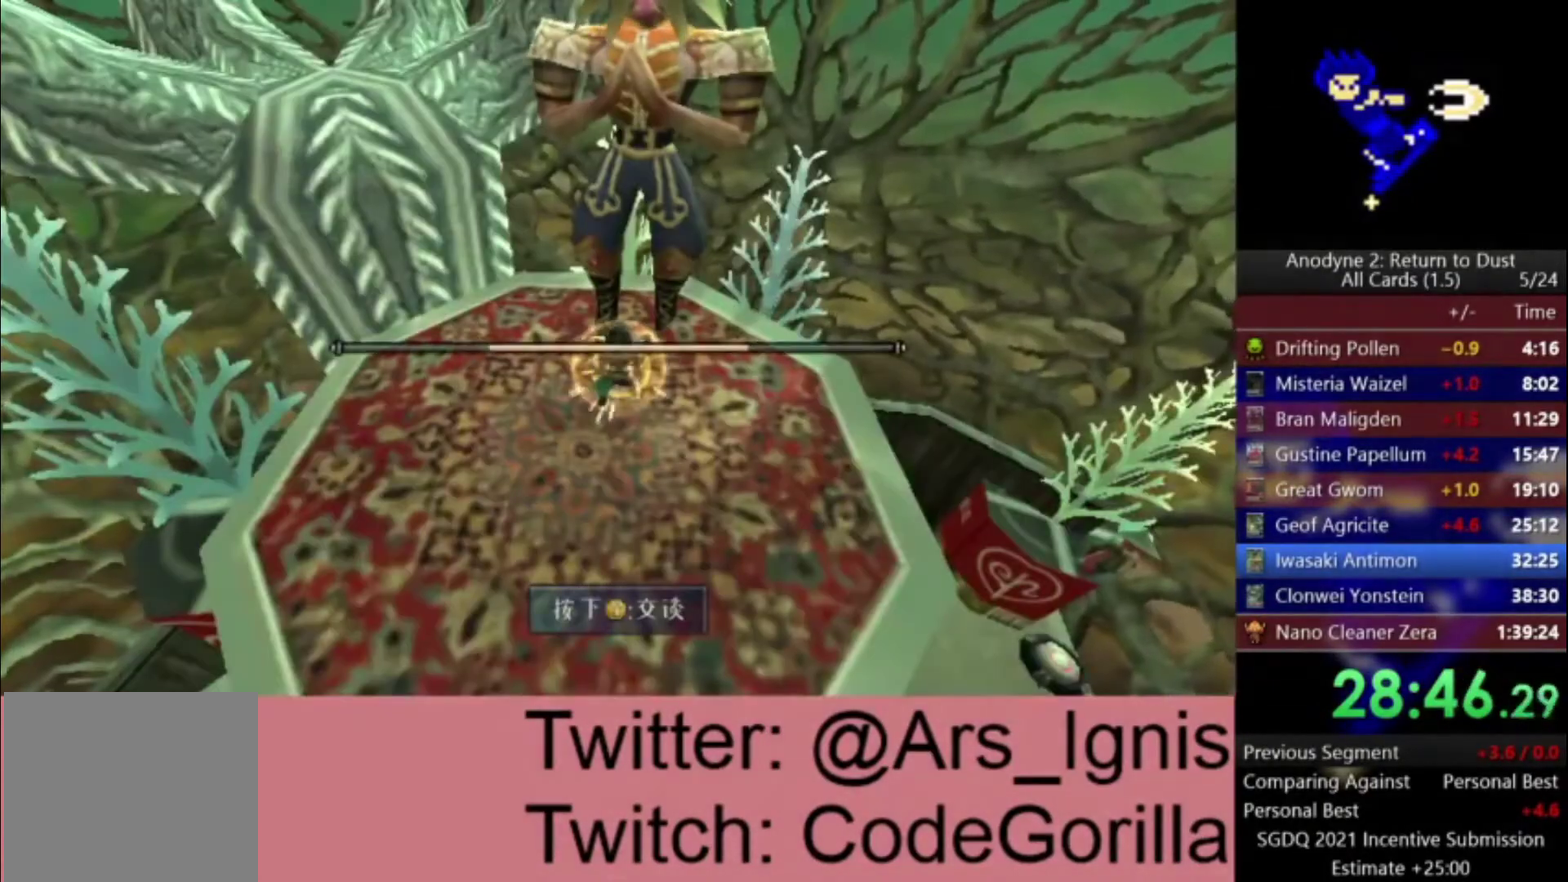
{"buttons": [], "left_stick": "center", "right_stick": "center", "events": [[100, "X", "down"], [167, "X", "up"], [234, "X", "down"], [300, "X", "up"], [400, "X", "down"], [467, "X", "up"]]}
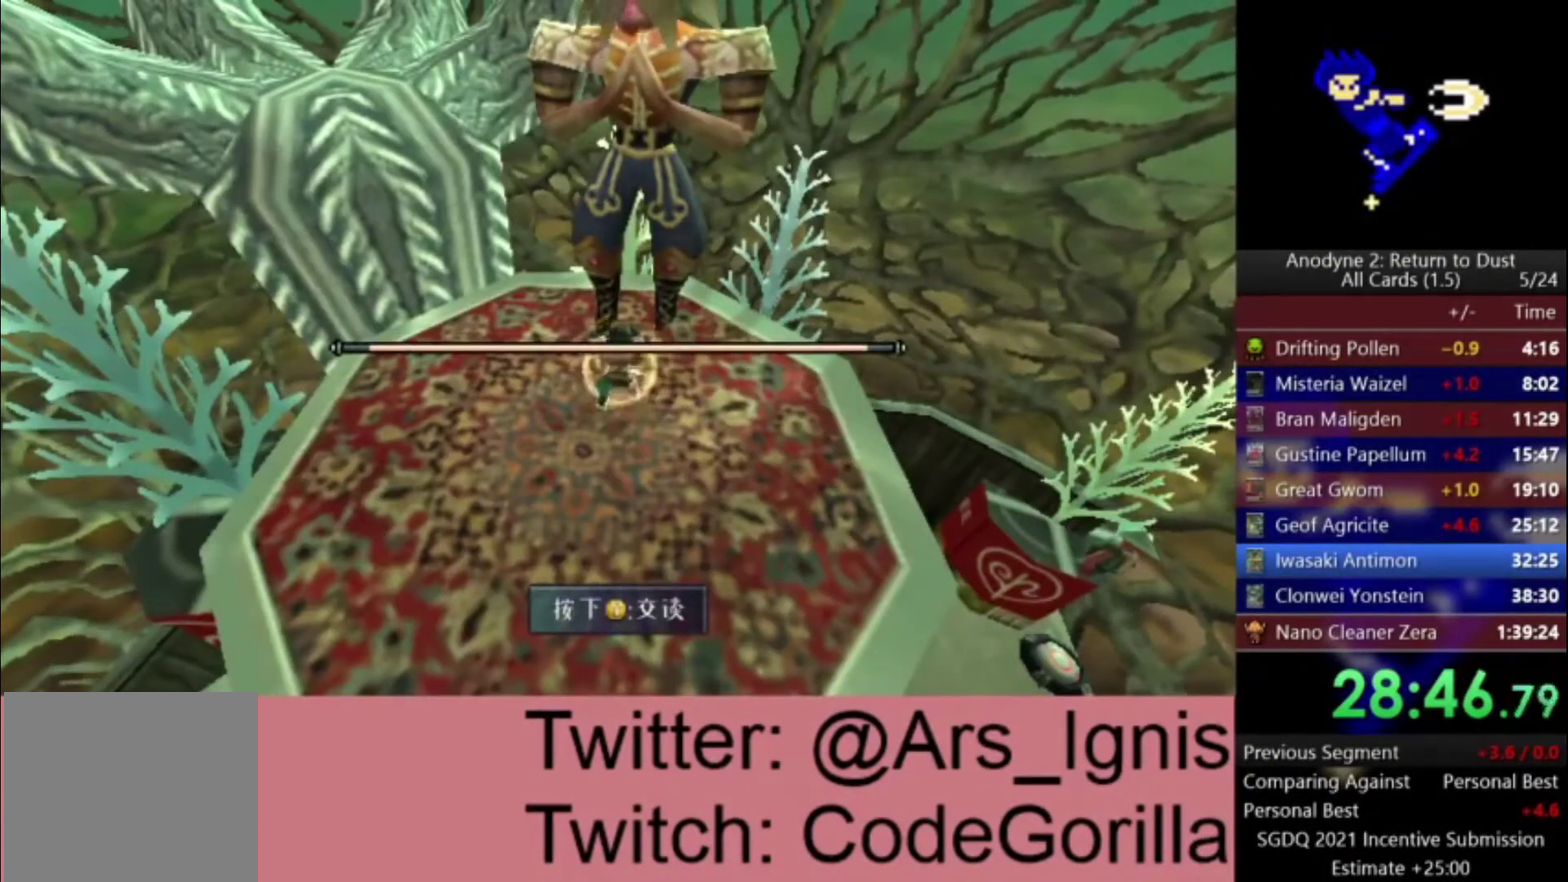
{"buttons": [], "left_stick": "center", "right_stick": "center", "events": [[34, "X", "down"], [134, "X", "up"], [201, "X", "down"], [301, "X", "up"]]}
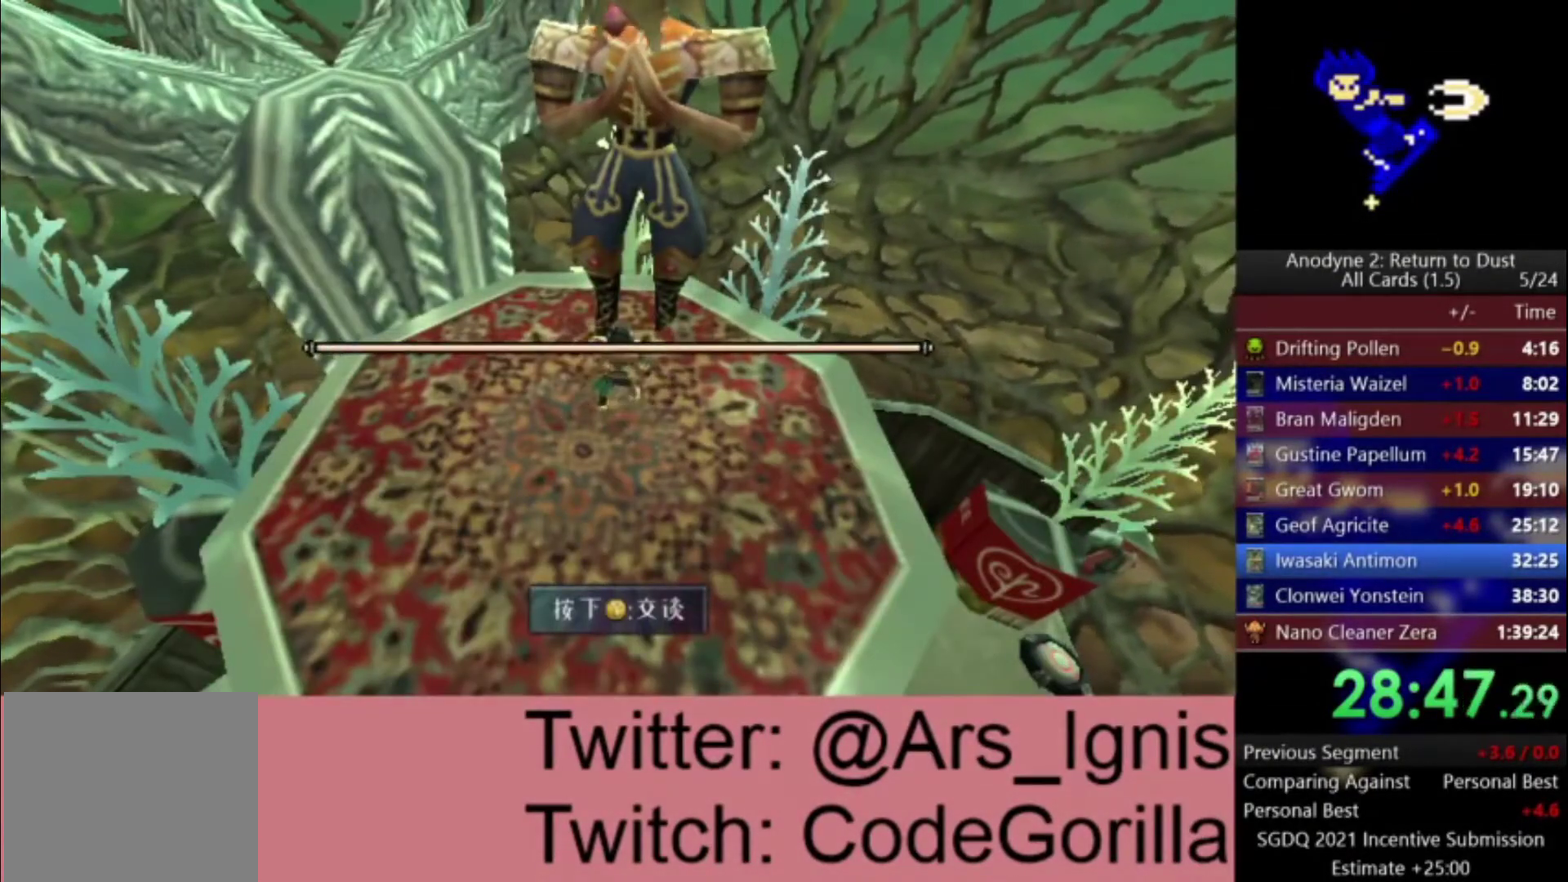
{"buttons": [], "left_stick": "center", "right_stick": "center", "events": []}
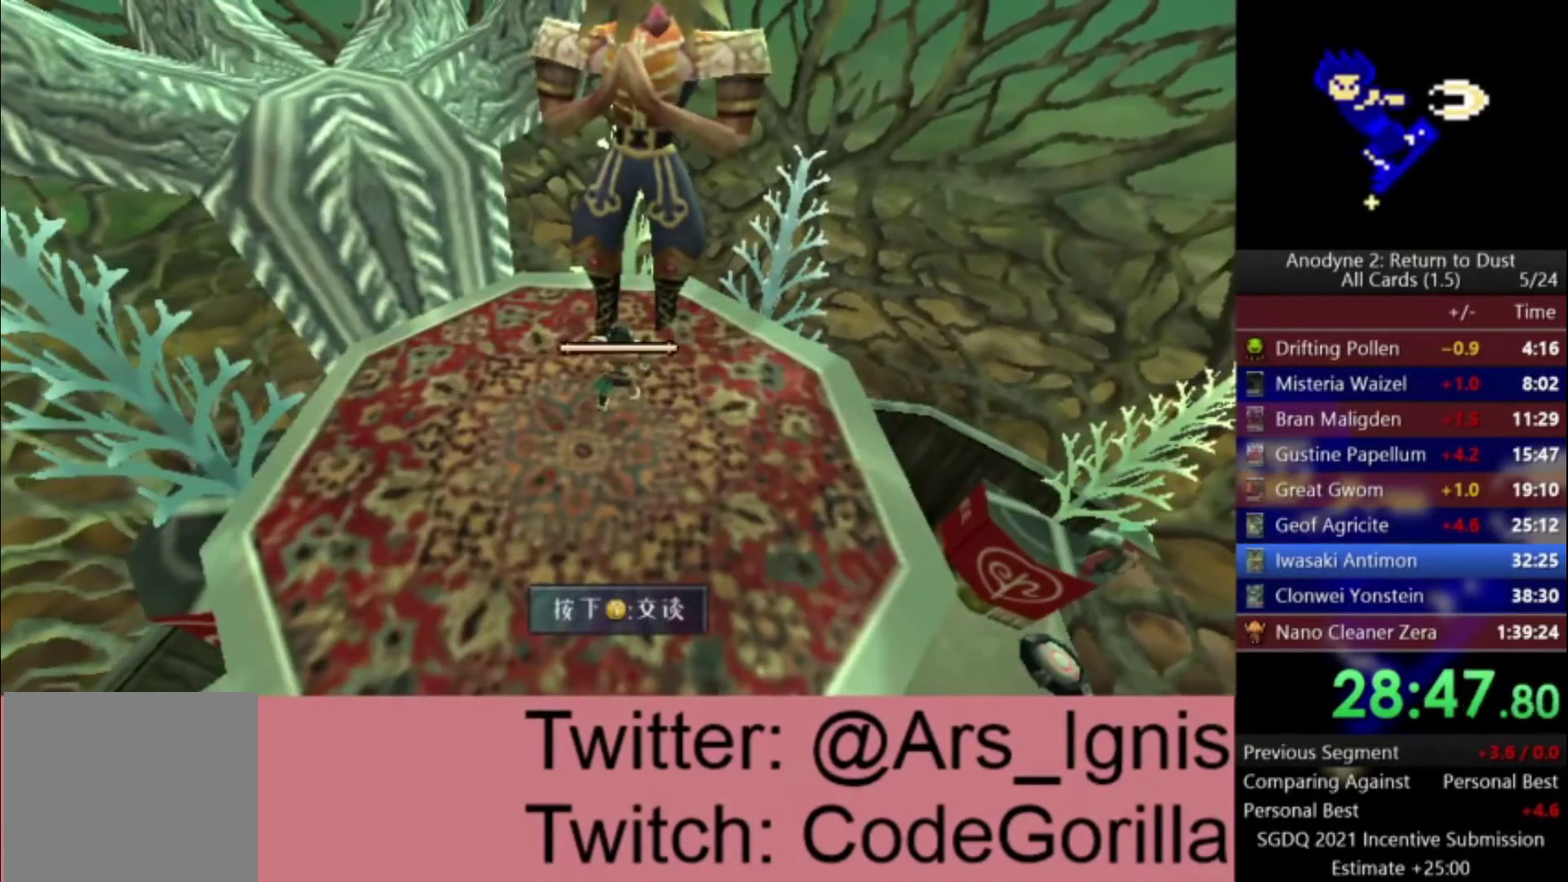
{"buttons": [], "left_stick": "center", "right_stick": "center", "events": []}
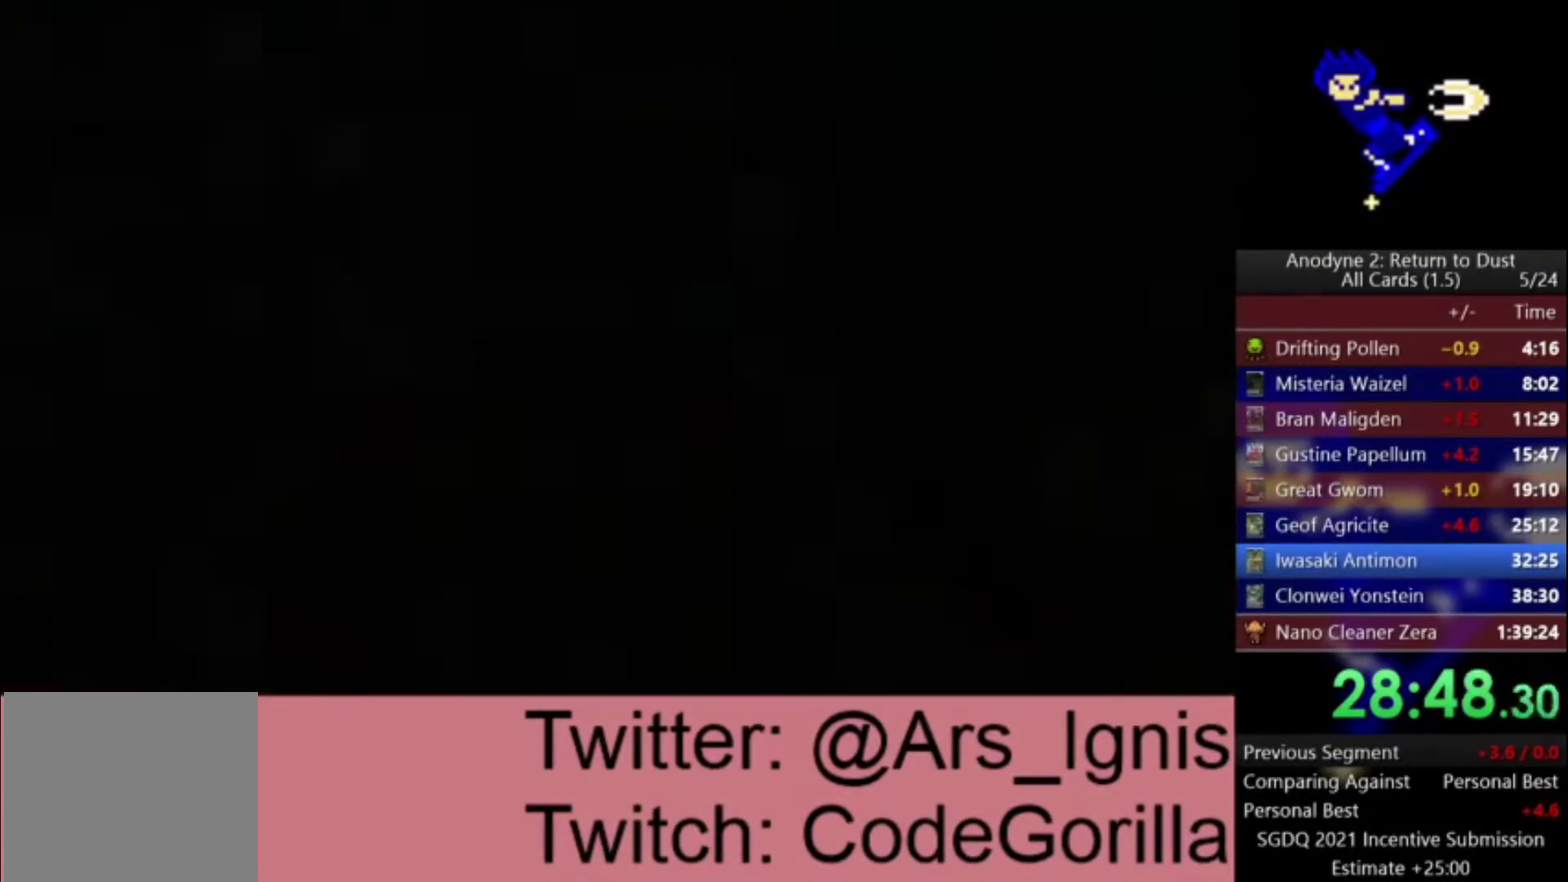
{"buttons": ["DPAD_UP", "DPAD_RIGHT"], "left_stick": "center", "right_stick": "center", "events": [[434, "DPAD_UP", "down"], [467, "DPAD_RIGHT", "down"]]}
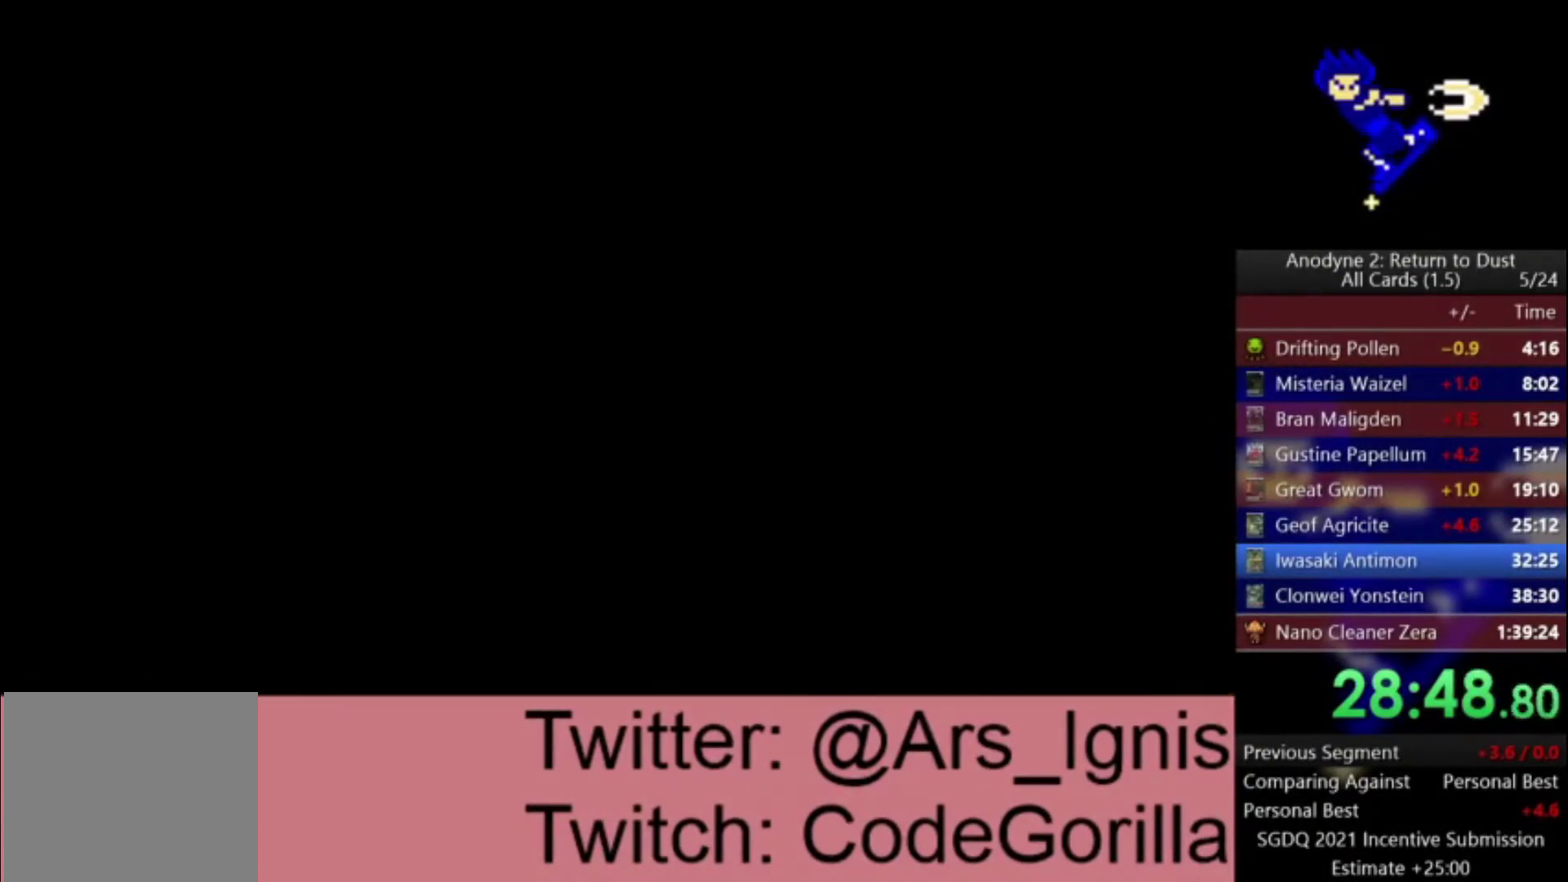
{"buttons": [], "left_stick": "center", "right_stick": "center"}
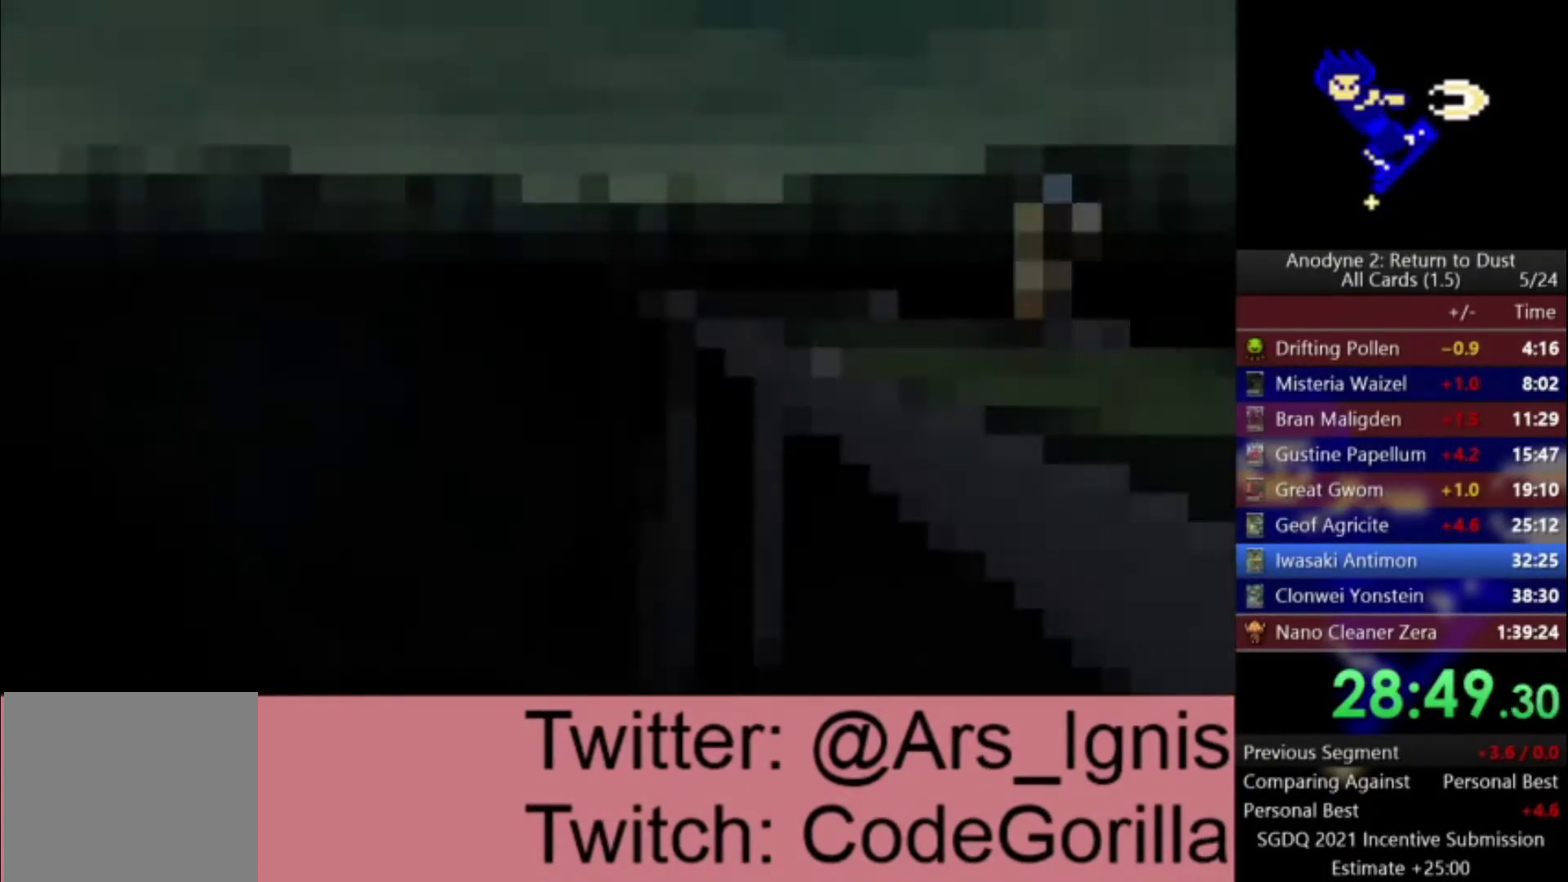
{"buttons": [], "left_stick": "center", "right_stick": "center", "events": [[267, "DPAD_DOWN", "down"], [300, "DPAD_RIGHT", "down"], [467, "DPAD_DOWN", "up"], [500, "DPAD_RIGHT", "up"]]}
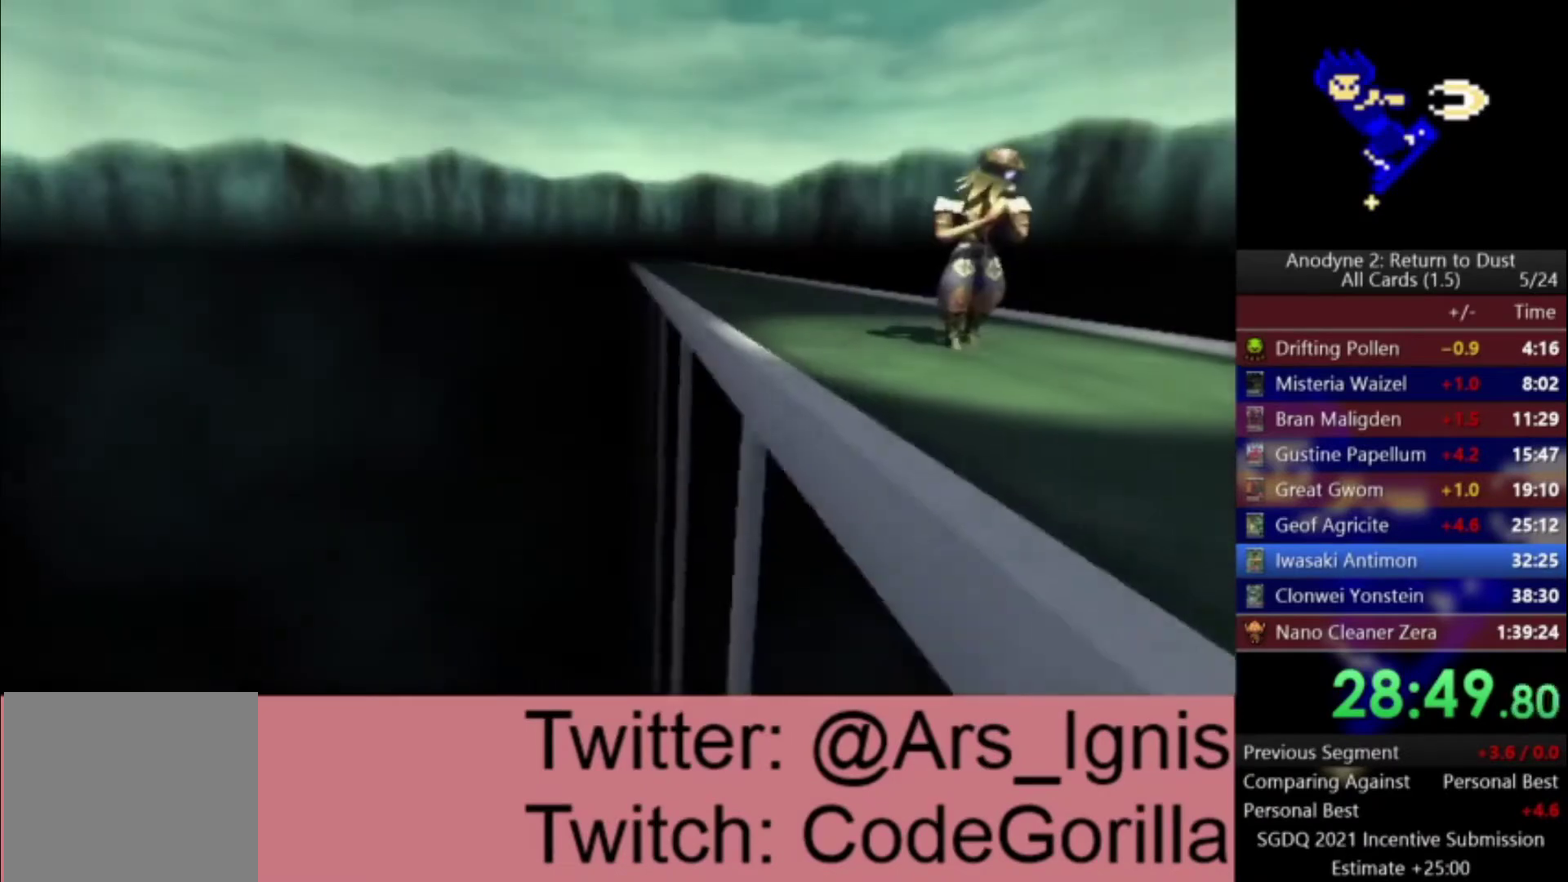
{"buttons": [], "left_stick": "center", "right_stick": "center", "events": [[67, "DPAD_LEFT", "down"], [67, "DPAD_UP", "down"], [201, "DPAD_LEFT", "up"], [201, "DPAD_UP", "up"]]}
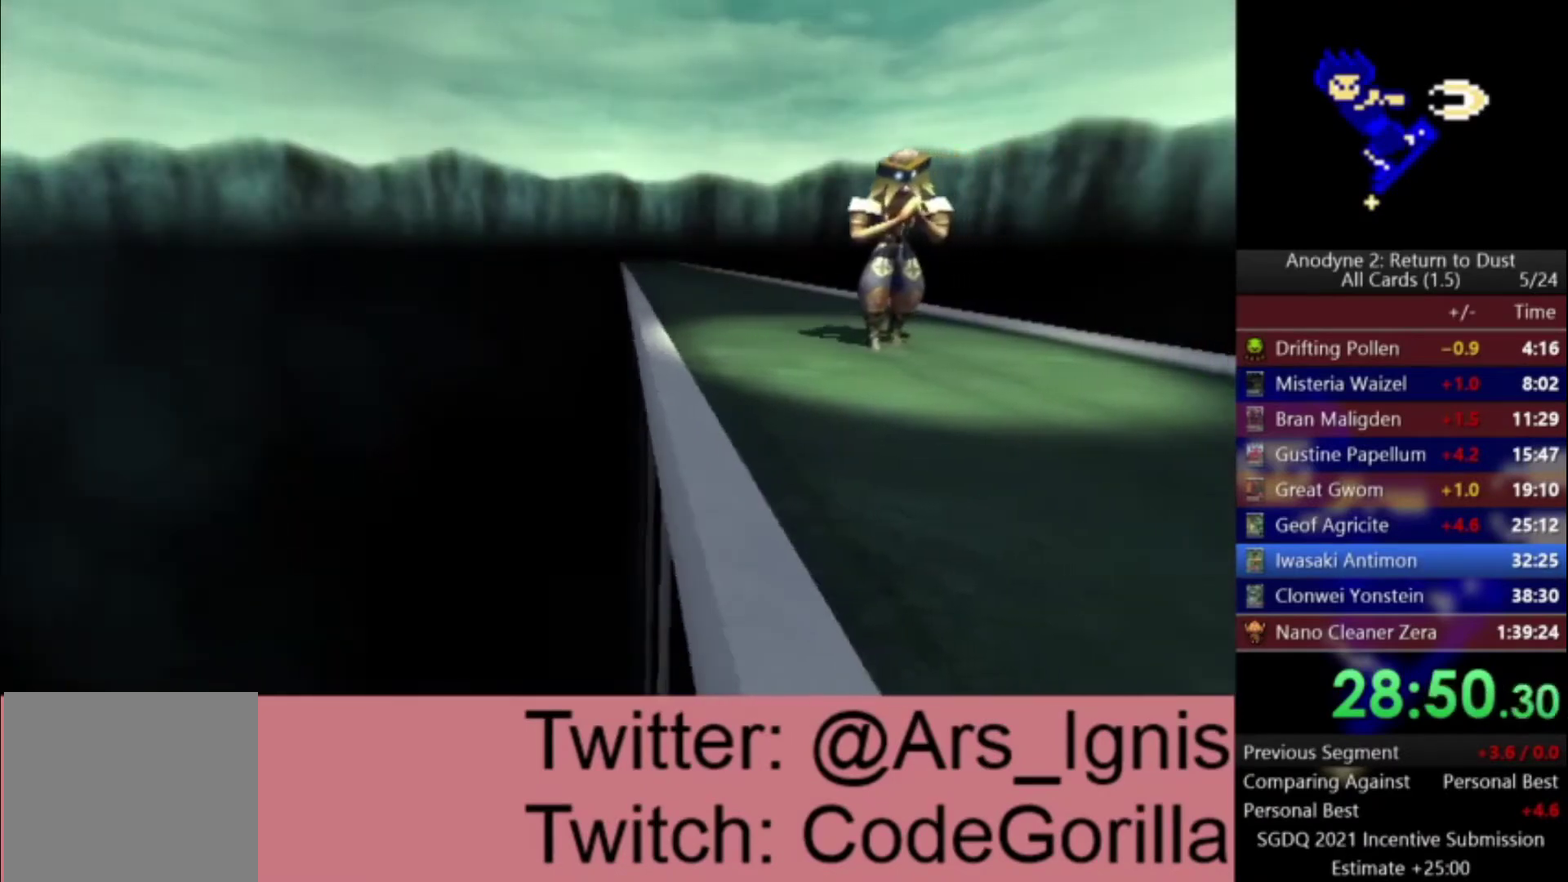
{"buttons": ["DPAD_LEFT"], "left_stick": "center", "right_stick": "center", "events": [[200, "DPAD_RIGHT", "down"], [334, "DPAD_DOWN", "down"], [367, "DPAD_RIGHT", "up"], [400, "DPAD_LEFT", "down"], [467, "DPAD_DOWN", "up"]]}
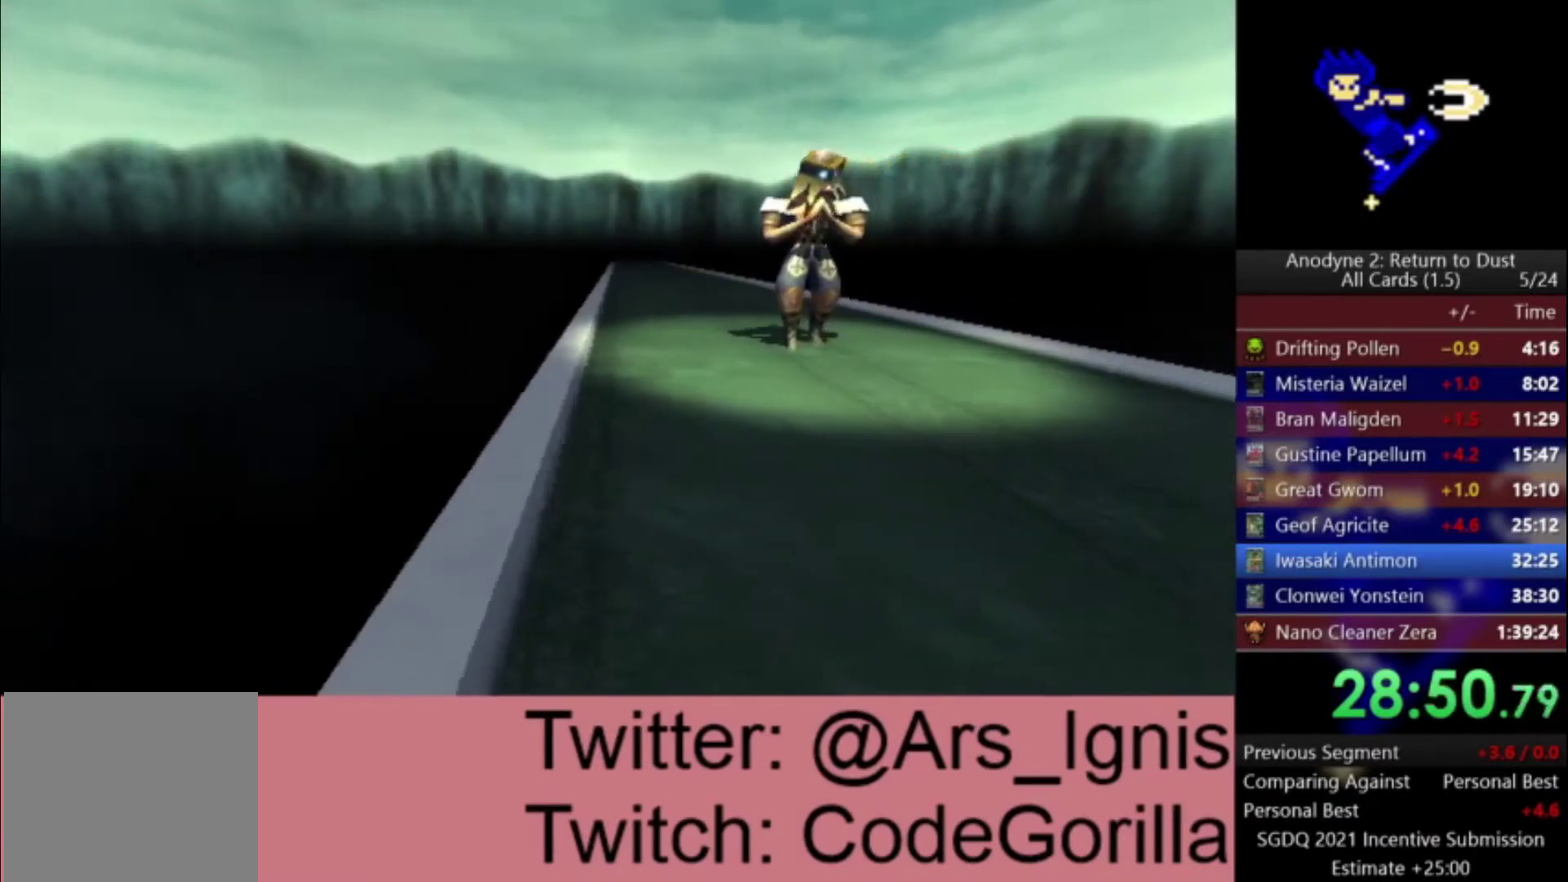
{"buttons": [], "left_stick": "center", "right_stick": "center", "events": [[101, "DPAD_LEFT", "up"]]}
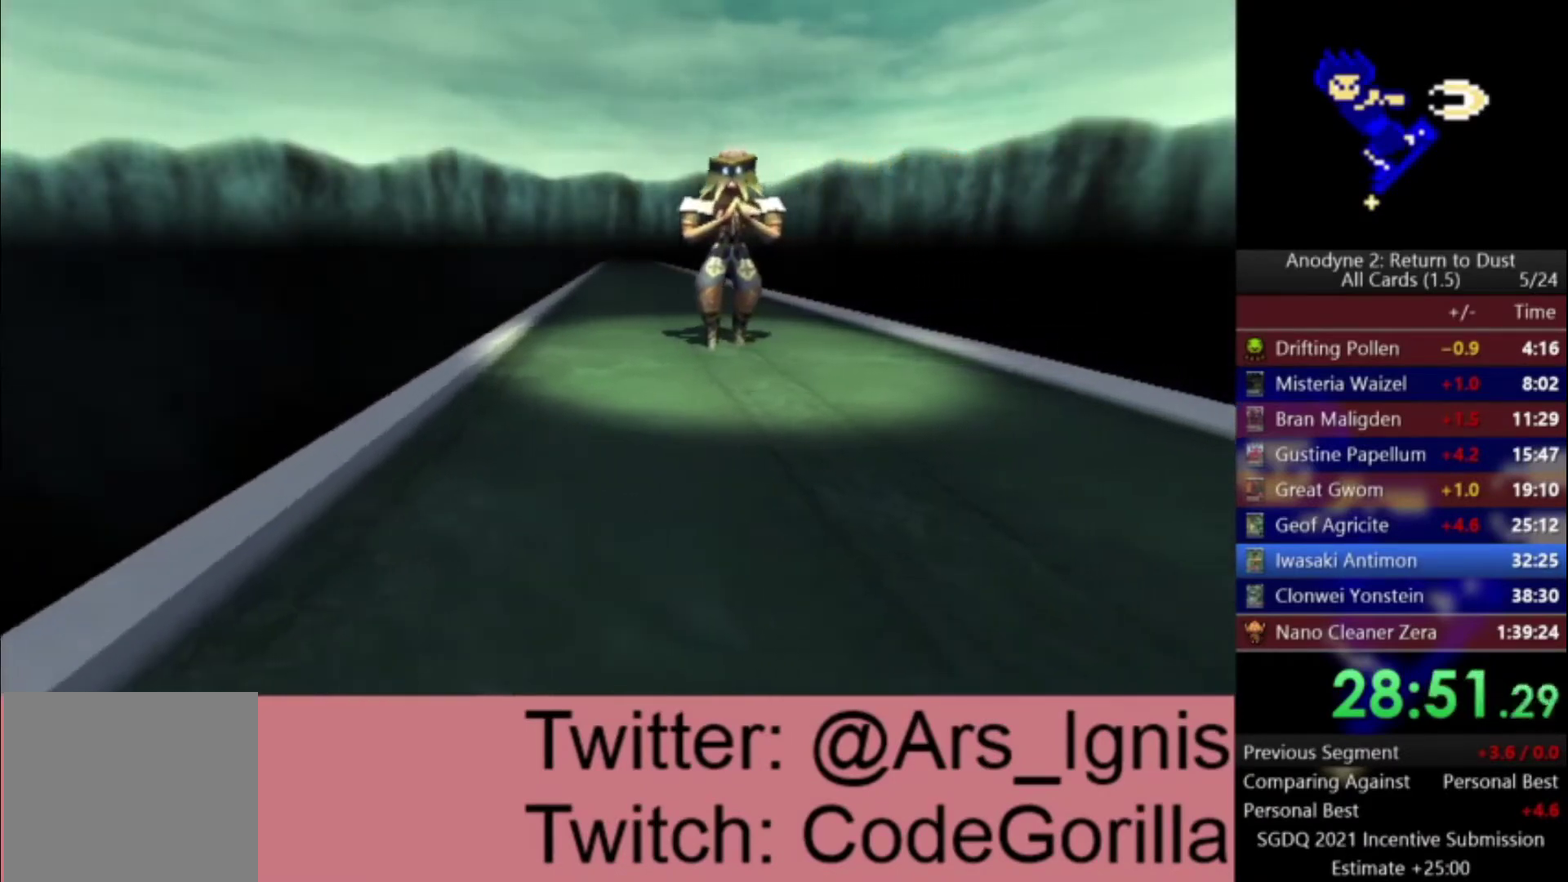
{"buttons": ["DPAD_LEFT"], "left_stick": "center", "right_stick": "center", "events": [[167, "DPAD_RIGHT", "down"], [300, "DPAD_DOWN", "down"], [367, "DPAD_RIGHT", "up"], [434, "DPAD_LEFT", "down"], [500, "DPAD_DOWN", "up"]]}
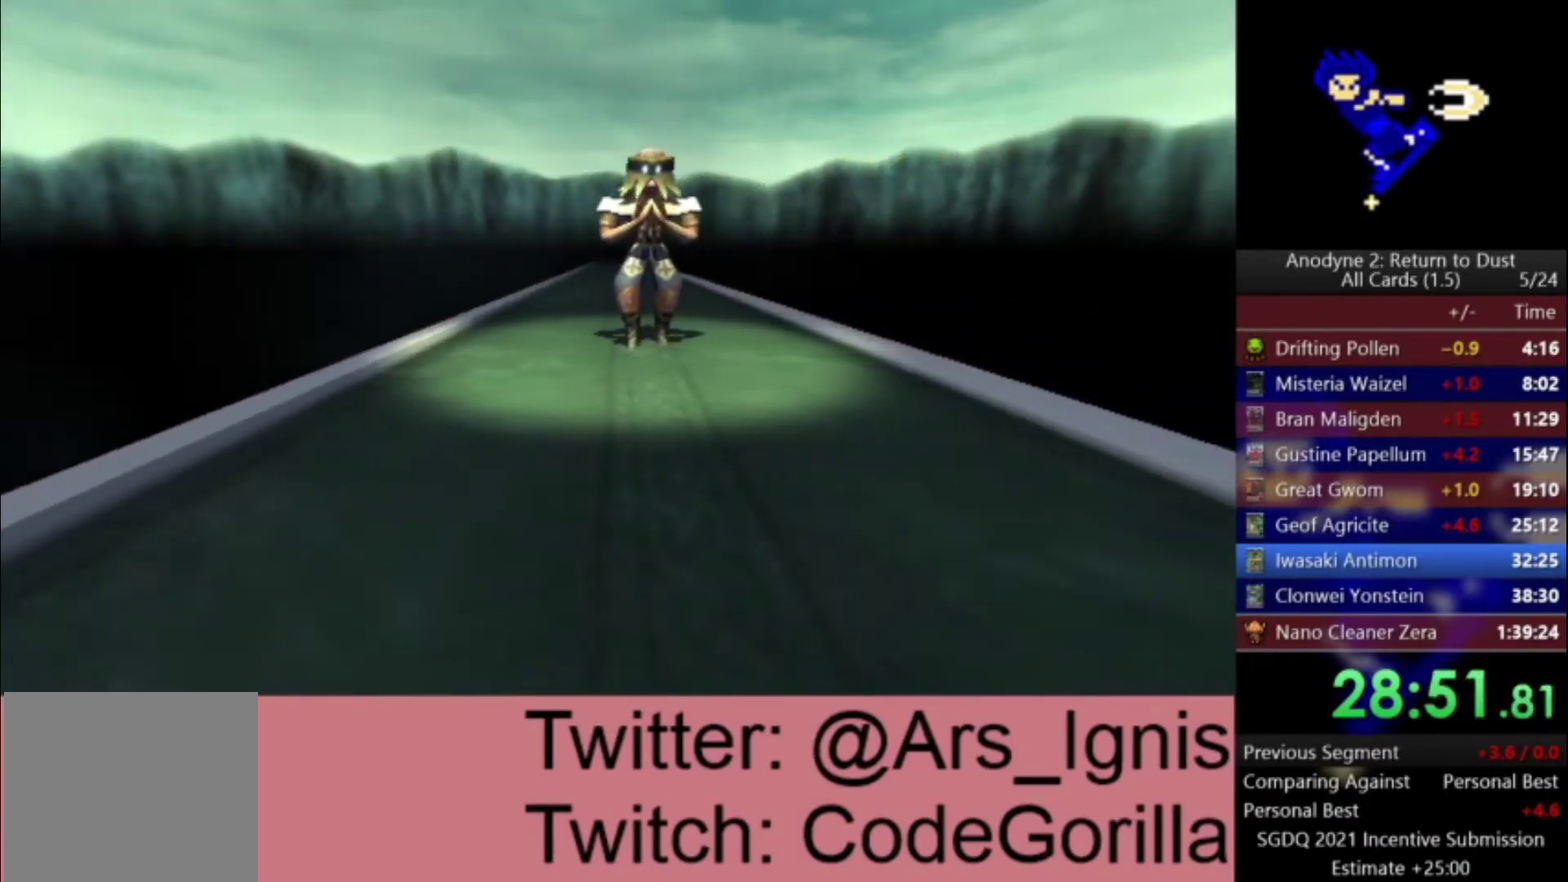
{"buttons": [], "left_stick": "center", "right_stick": "center", "events": [[34, "DPAD_UP", "down"], [134, "DPAD_LEFT", "up"], [267, "DPAD_UP", "up"]]}
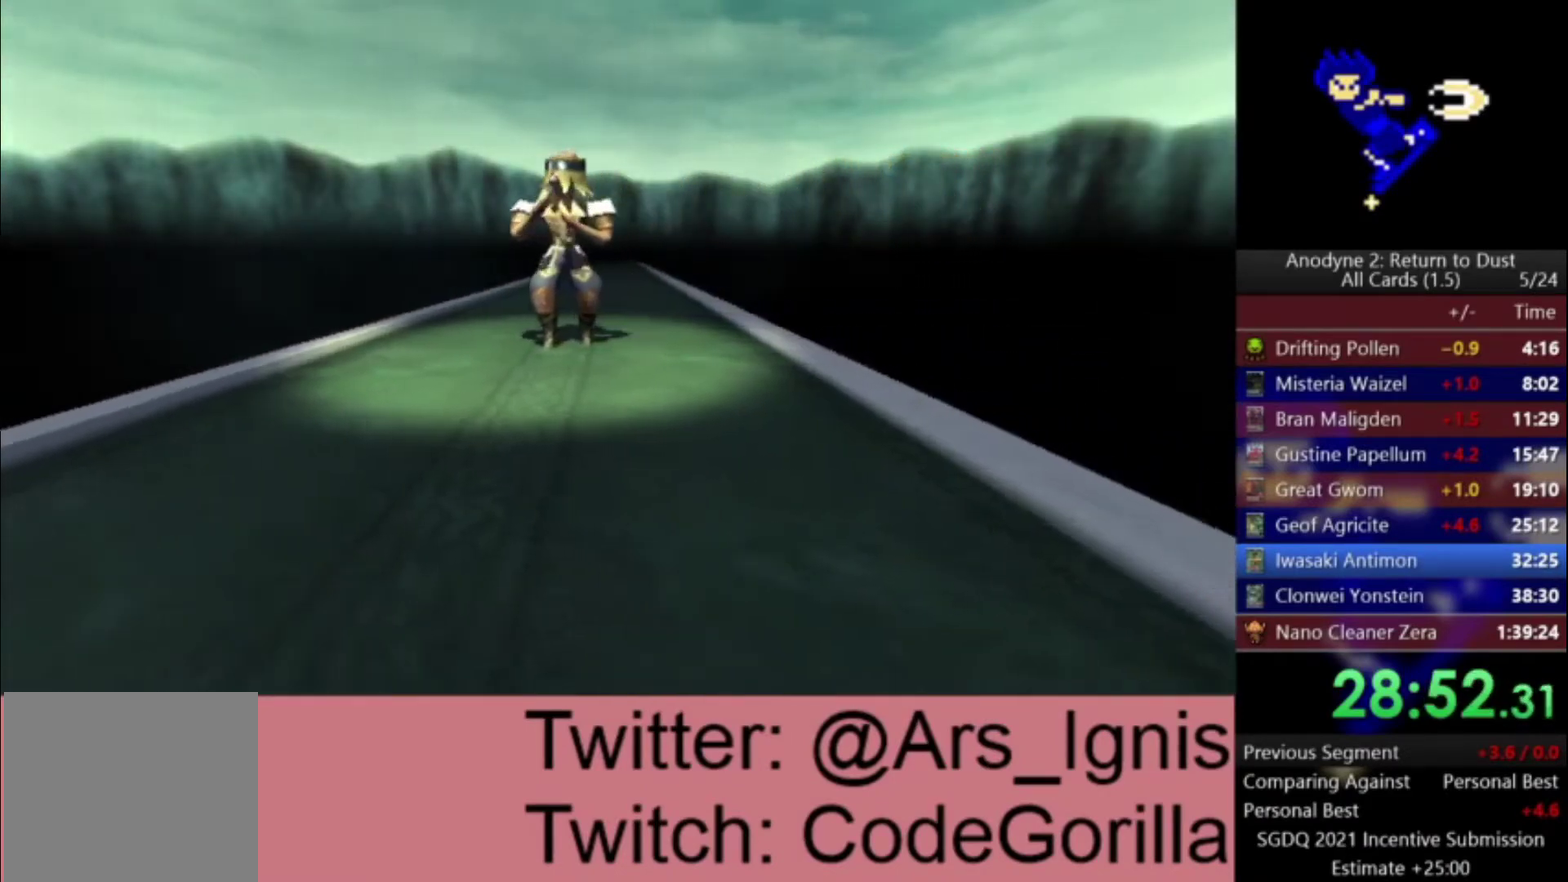
{"buttons": ["DPAD_LEFT"], "left_stick": "center", "right_stick": "center", "events": [[200, "DPAD_RIGHT", "down"], [334, "DPAD_DOWN", "down"], [367, "DPAD_RIGHT", "up"], [434, "DPAD_LEFT", "down"], [500, "DPAD_DOWN", "up"]]}
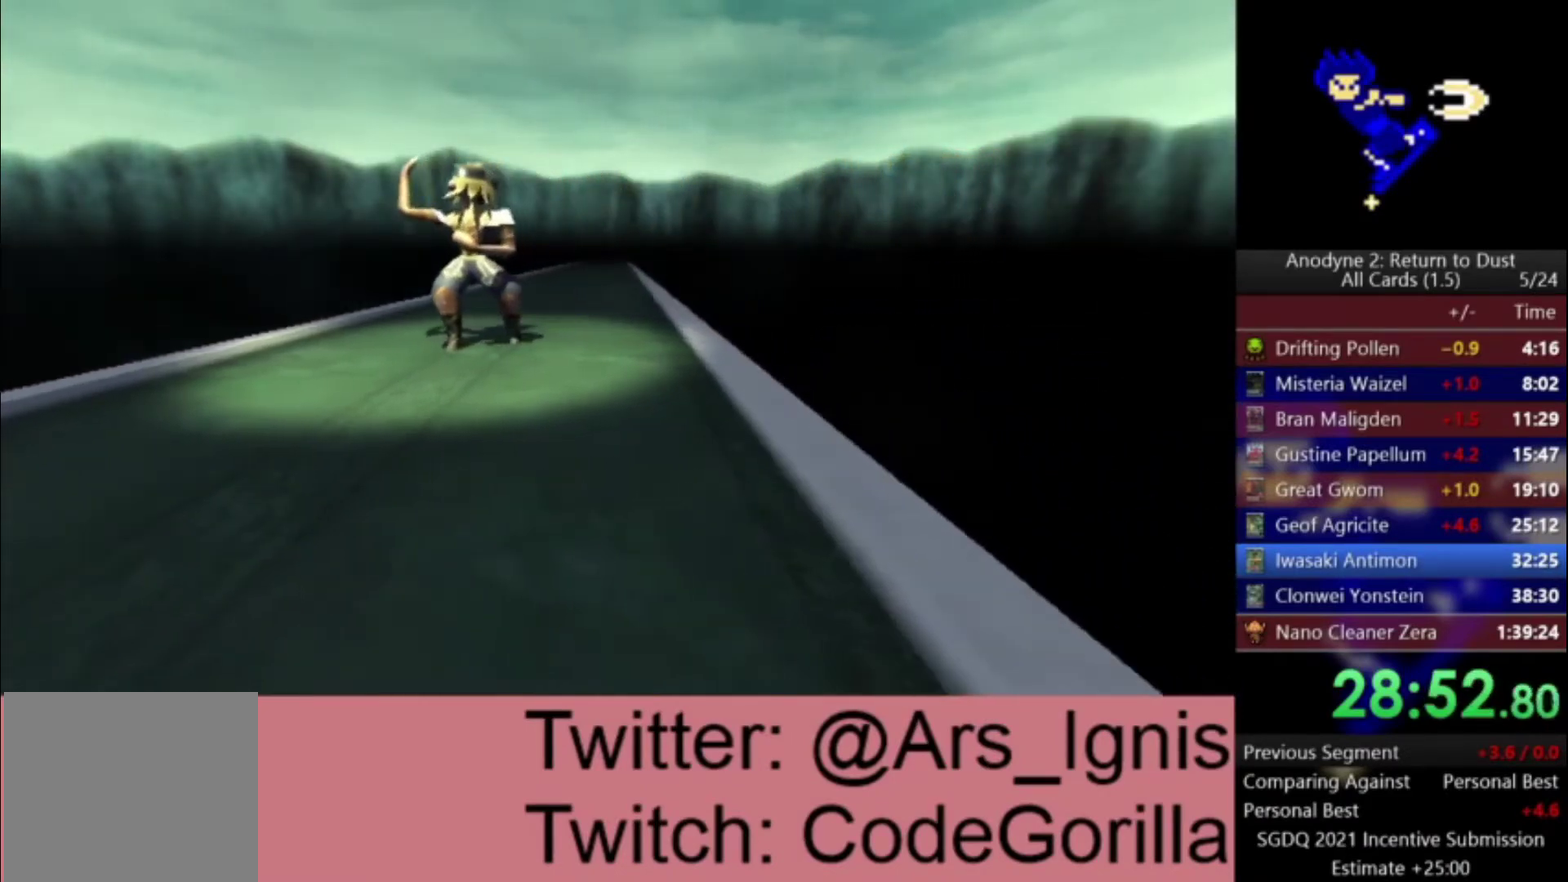
{"buttons": [], "left_stick": "center", "right_stick": "center", "events": [[234, "DPAD_UP", "down"], [267, "DPAD_LEFT", "up"], [334, "DPAD_UP", "up"]]}